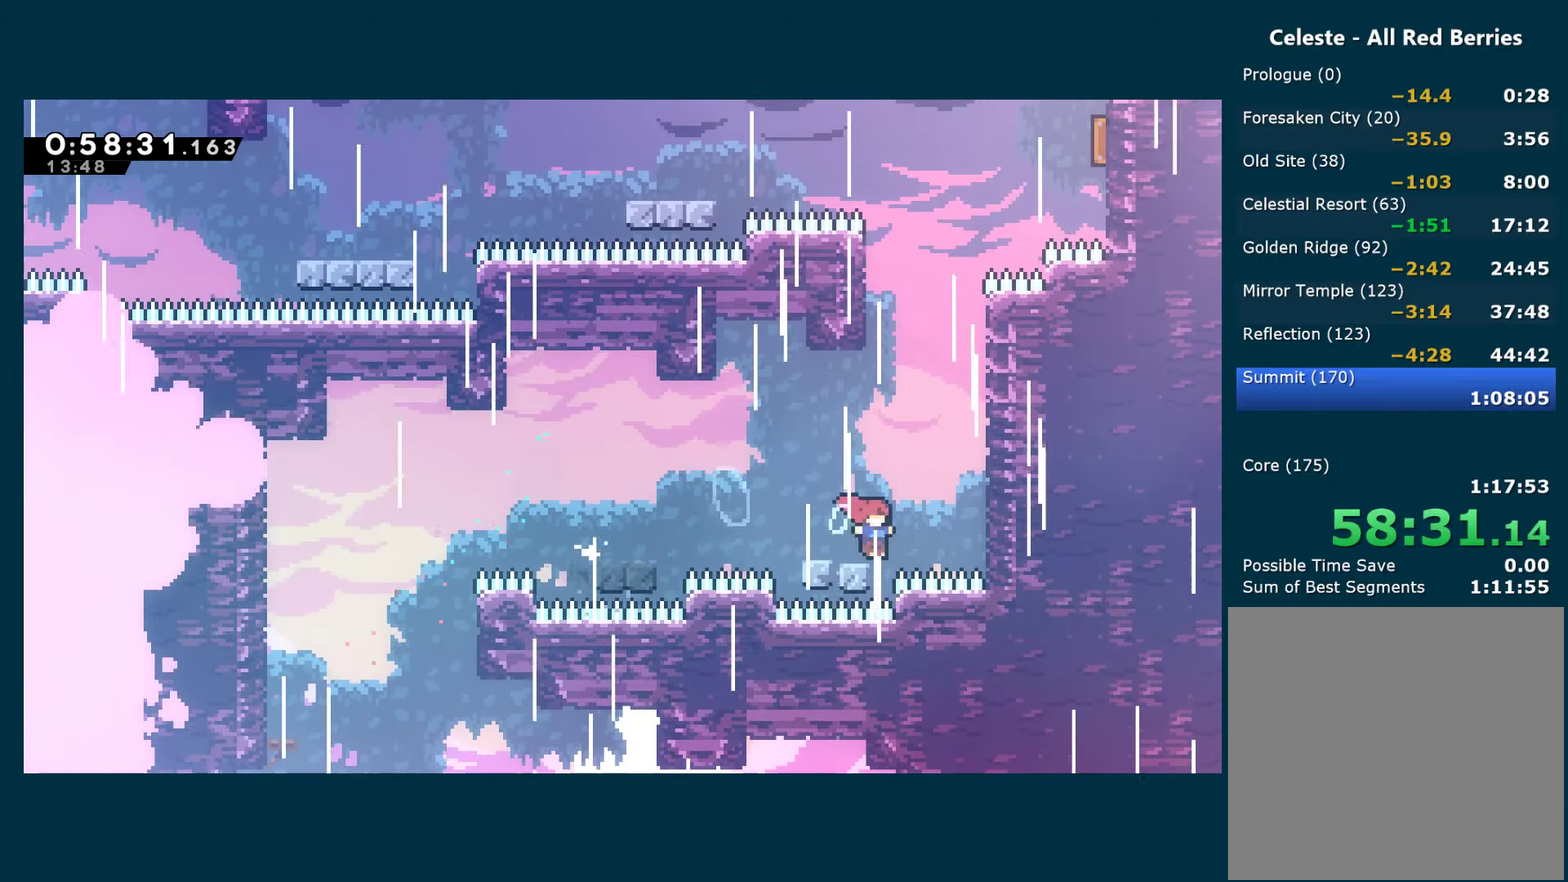
Gameplay with a controller (Xbox layout); each line is a JSON object with the inputs held at the frame after it. "events" lists button and stick changes between this image and that frame as [ms after this image, input, new state], when the widget could be followed in between. This document gives stick clicks only as held states, not as events.
{"buttons": ["X", "DPAD_LEFT"], "left_stick": "center", "right_stick": "center", "events": [[33, "A", "down"], [167, "A", "up"], [167, "DPAD_UP", "down"], [167, "X", "down"], [183, "DPAD_RIGHT", "up"], [383, "A", "down"], [383, "DPAD_LEFT", "down"], [383, "DPAD_UP", "up"], [500, "A", "up"]]}
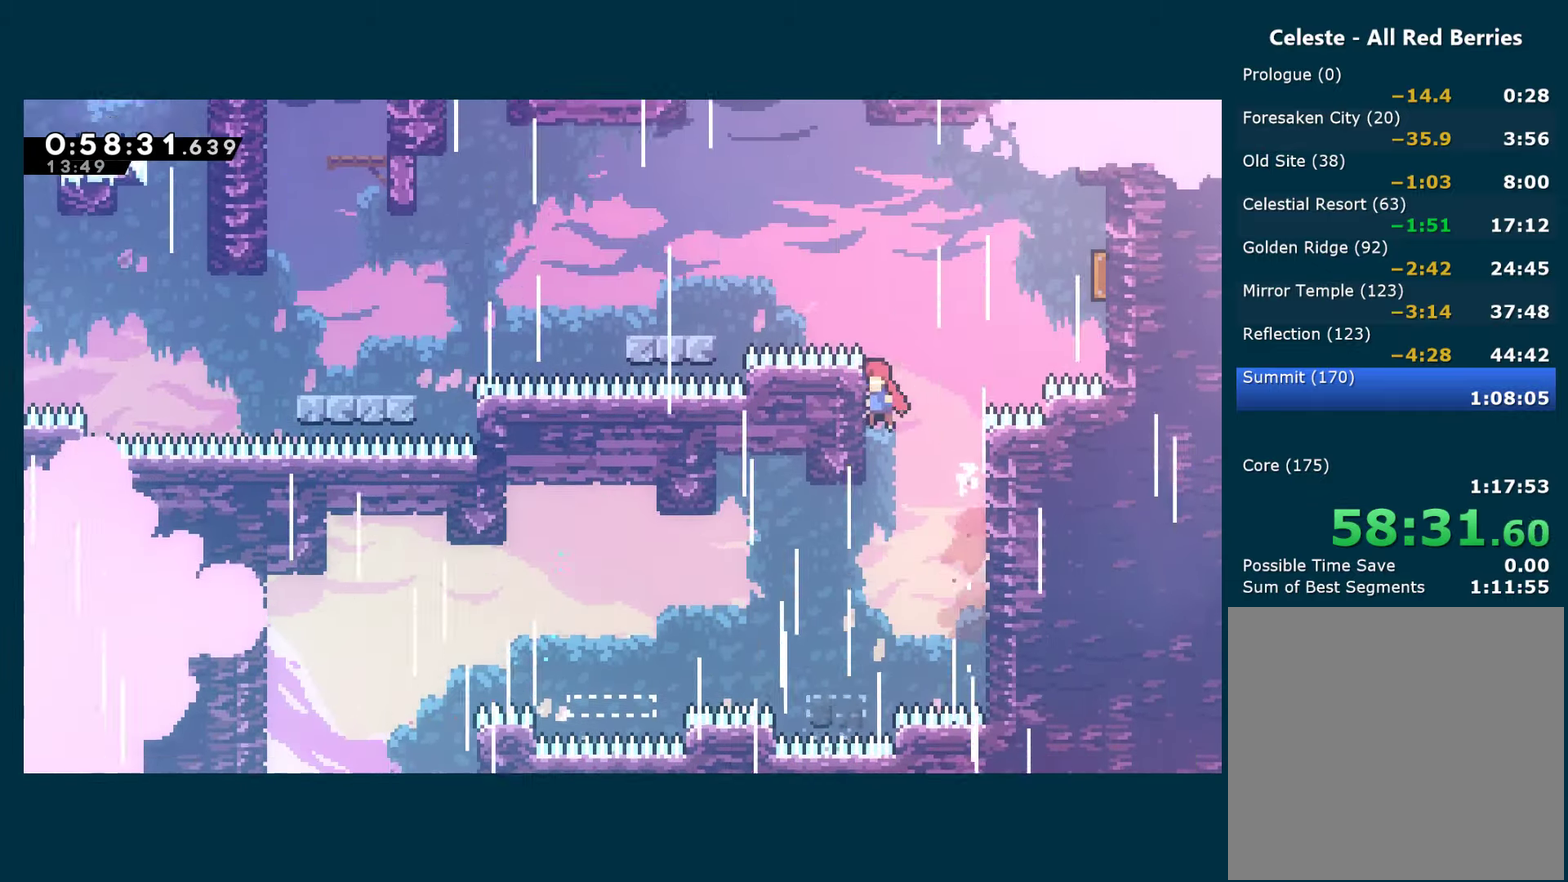
{"buttons": ["X", "DPAD_UP", "DPAD_RIGHT"], "left_stick": "center", "right_stick": "center", "events": [[33, "DPAD_UP", "down"], [50, "A", "down"], [50, "DPAD_LEFT", "up"], [100, "DPAD_RIGHT", "down"], [200, "A", "up"], [217, "X", "up"], [383, "X", "down"]]}
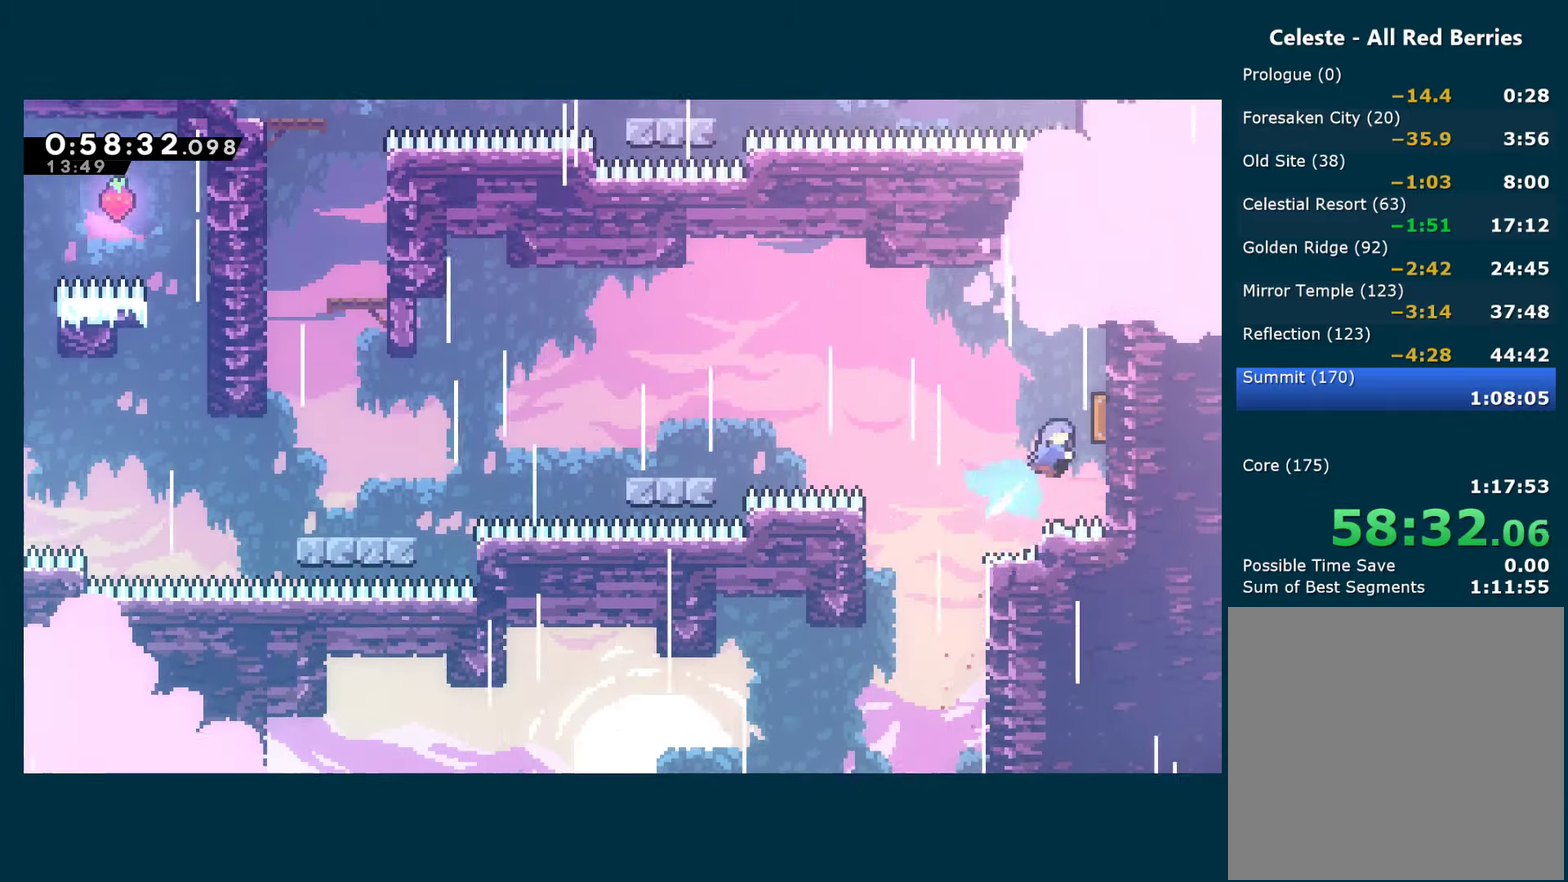
{"buttons": ["DPAD_DOWN", "DPAD_LEFT"], "left_stick": "center", "right_stick": "center", "events": [[33, "X", "up"], [100, "DPAD_RIGHT", "up"], [133, "DPAD_LEFT", "down"], [150, "DPAD_UP", "up"], [317, "DPAD_DOWN", "down"]]}
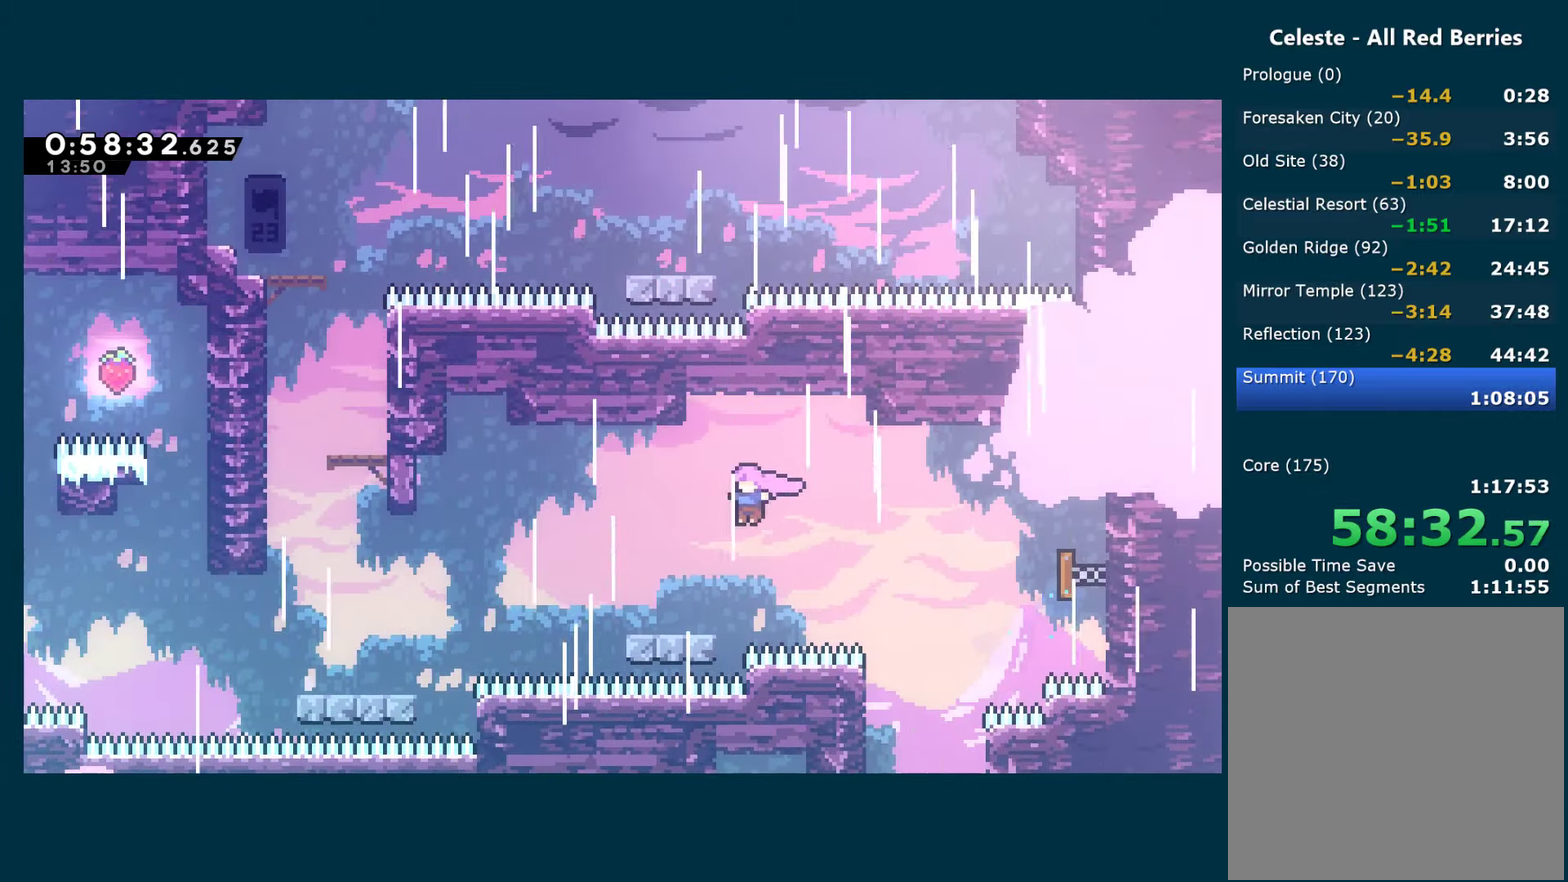
{"buttons": ["A", "X", "DPAD_DOWN", "DPAD_LEFT"], "left_stick": "center", "right_stick": "center", "events": [[133, "X", "down"], [350, "A", "down"]]}
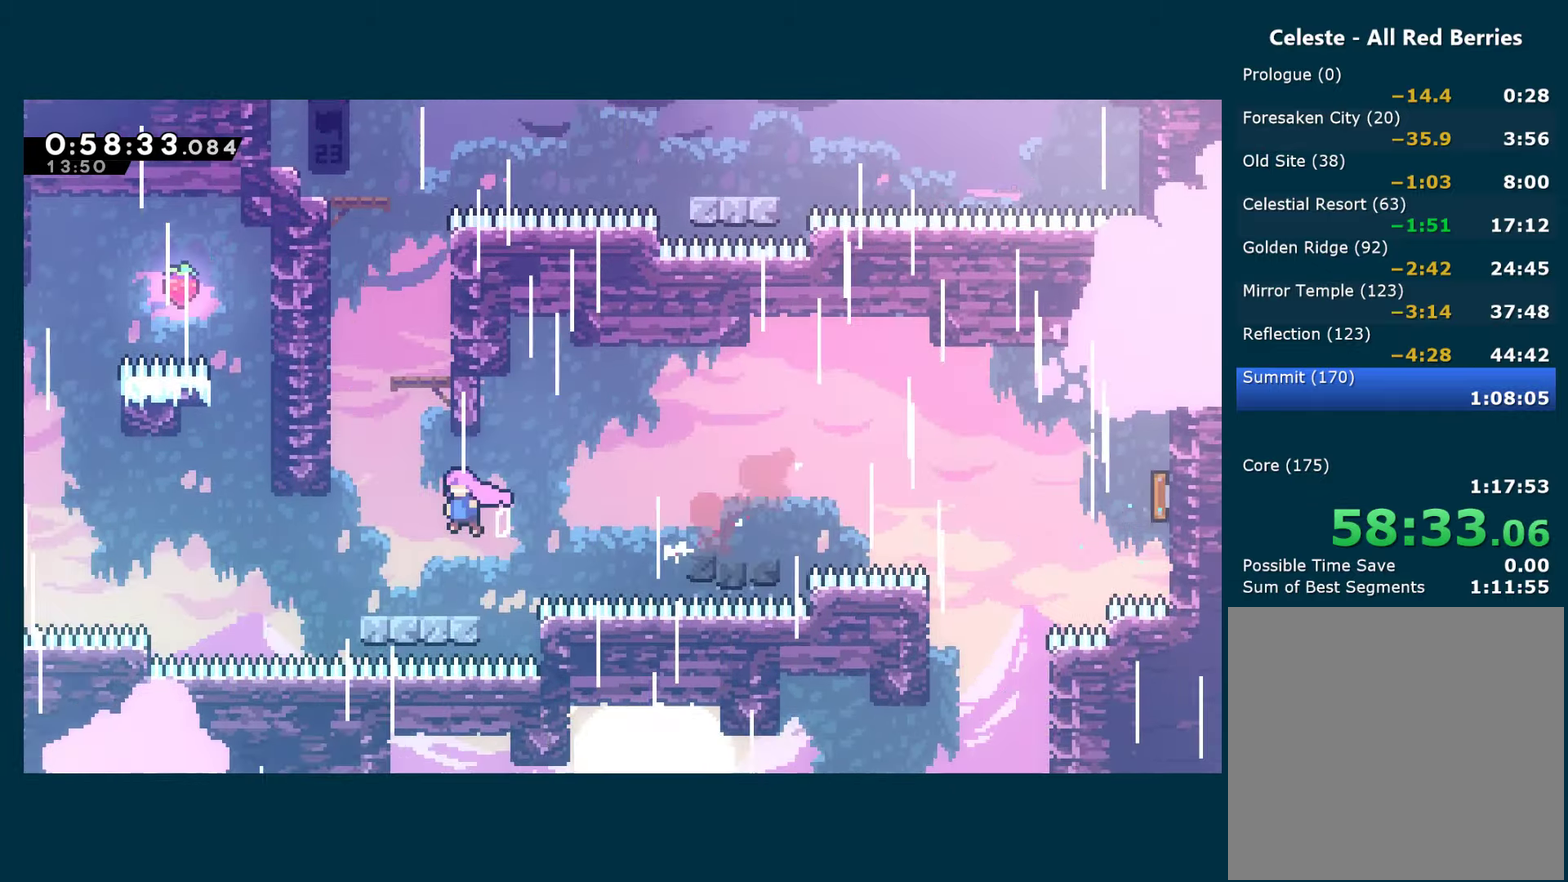
{"buttons": ["A", "X", "DPAD_UP", "DPAD_RIGHT"], "left_stick": "center", "right_stick": "center", "events": [[100, "A", "up"], [117, "X", "up"], [133, "DPAD_DOWN", "up"], [183, "DPAD_UP", "down"], [233, "DPAD_LEFT", "up"], [250, "X", "down"], [433, "DPAD_RIGHT", "down"], [483, "A", "down"]]}
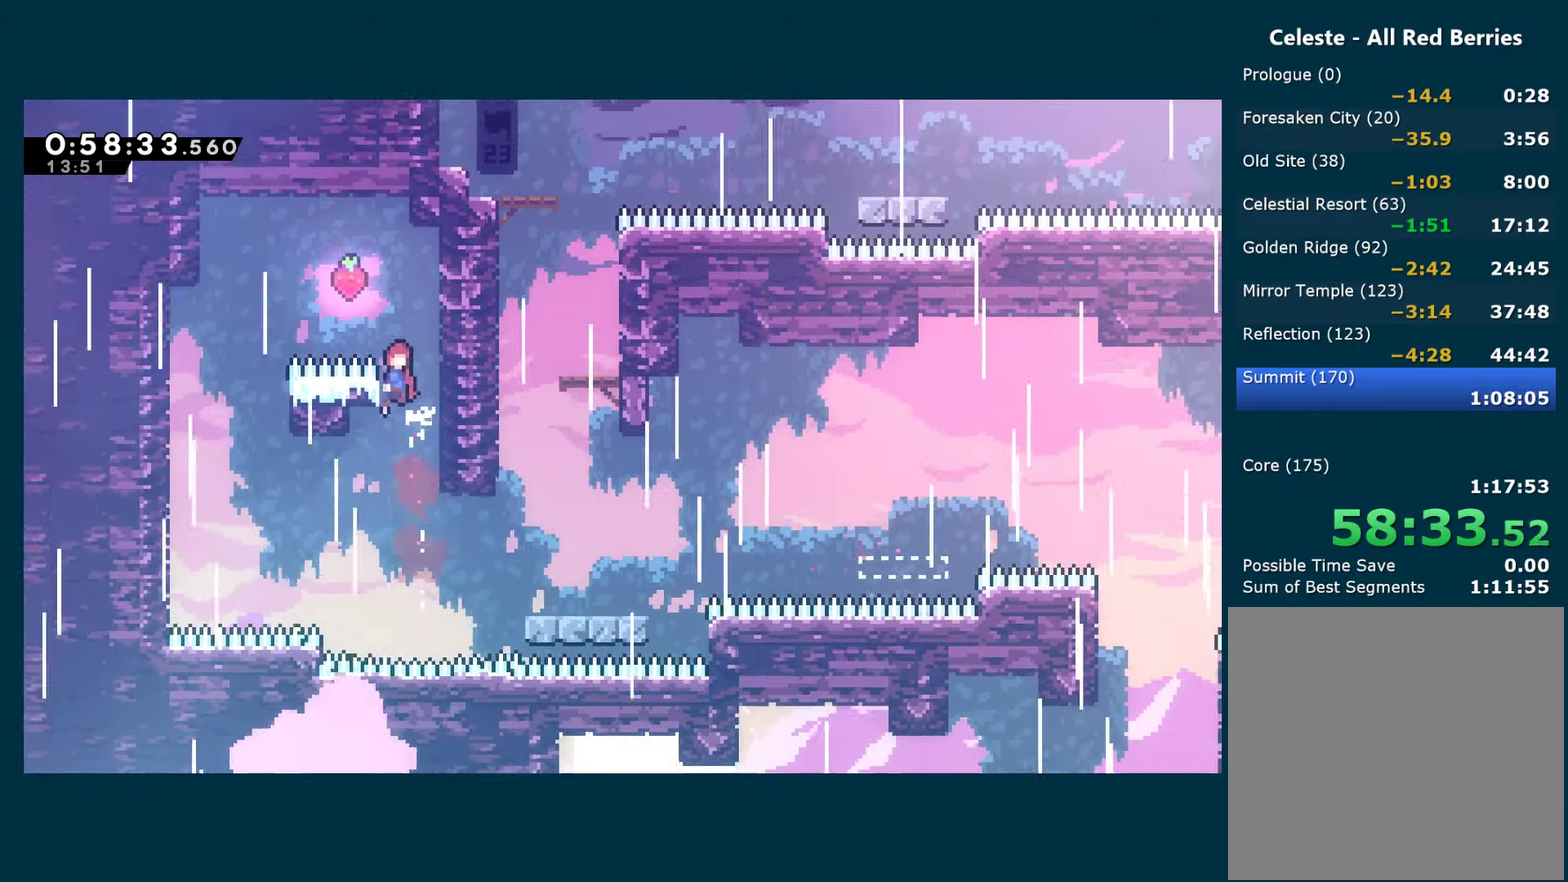
{"buttons": ["DPAD_LEFT"], "left_stick": "center", "right_stick": "center", "events": [[67, "DPAD_RIGHT", "up"], [83, "DPAD_UP", "up"], [150, "DPAD_LEFT", "down"], [317, "A", "up"], [350, "X", "up"]]}
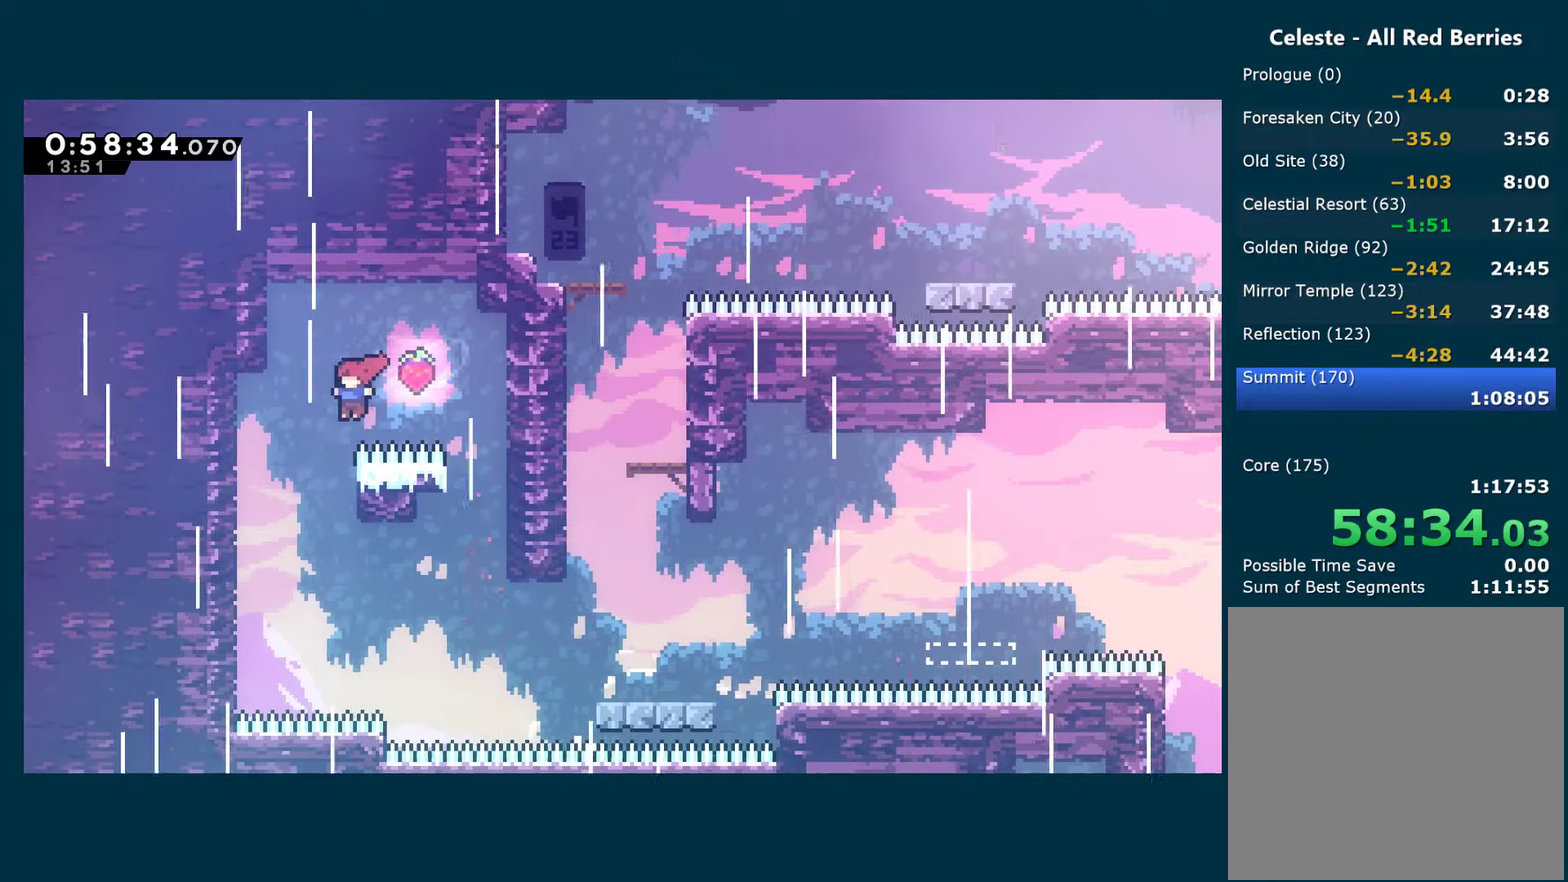
{"buttons": ["A", "DPAD_UP", "DPAD_RIGHT"], "left_stick": "center", "right_stick": "center", "events": [[384, "DPAD_LEFT", "up"], [417, "A", "down"], [417, "DPAD_RIGHT", "down"], [434, "DPAD_UP", "down"]]}
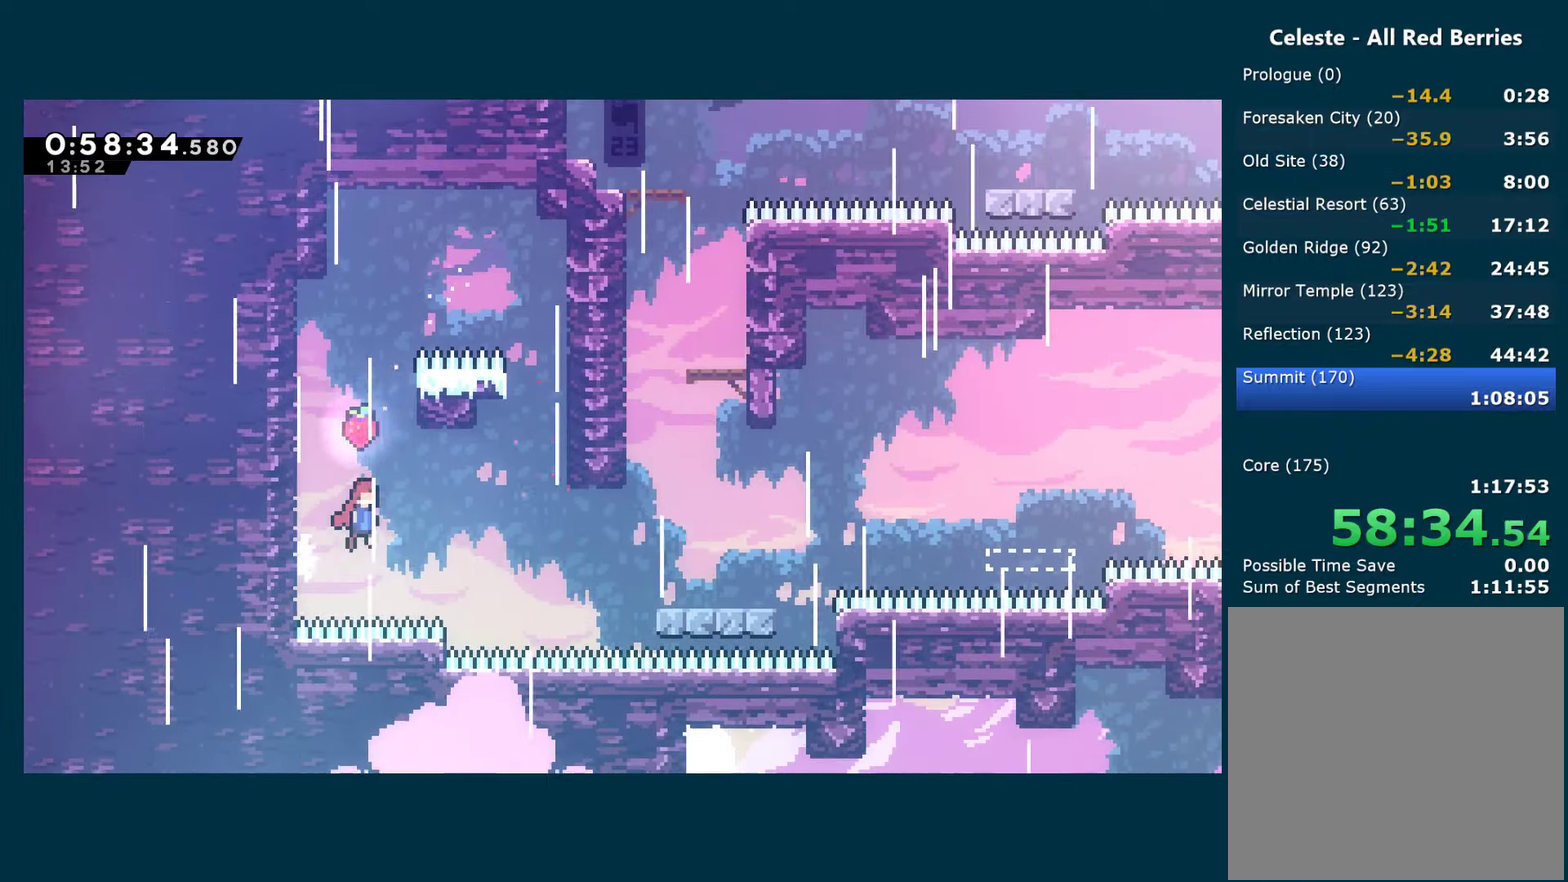
{"buttons": ["DPAD_RIGHT"], "left_stick": "center", "right_stick": "center", "events": [[17, "A", "up"], [34, "DPAD_UP", "up"], [234, "X", "down"], [434, "X", "up"]]}
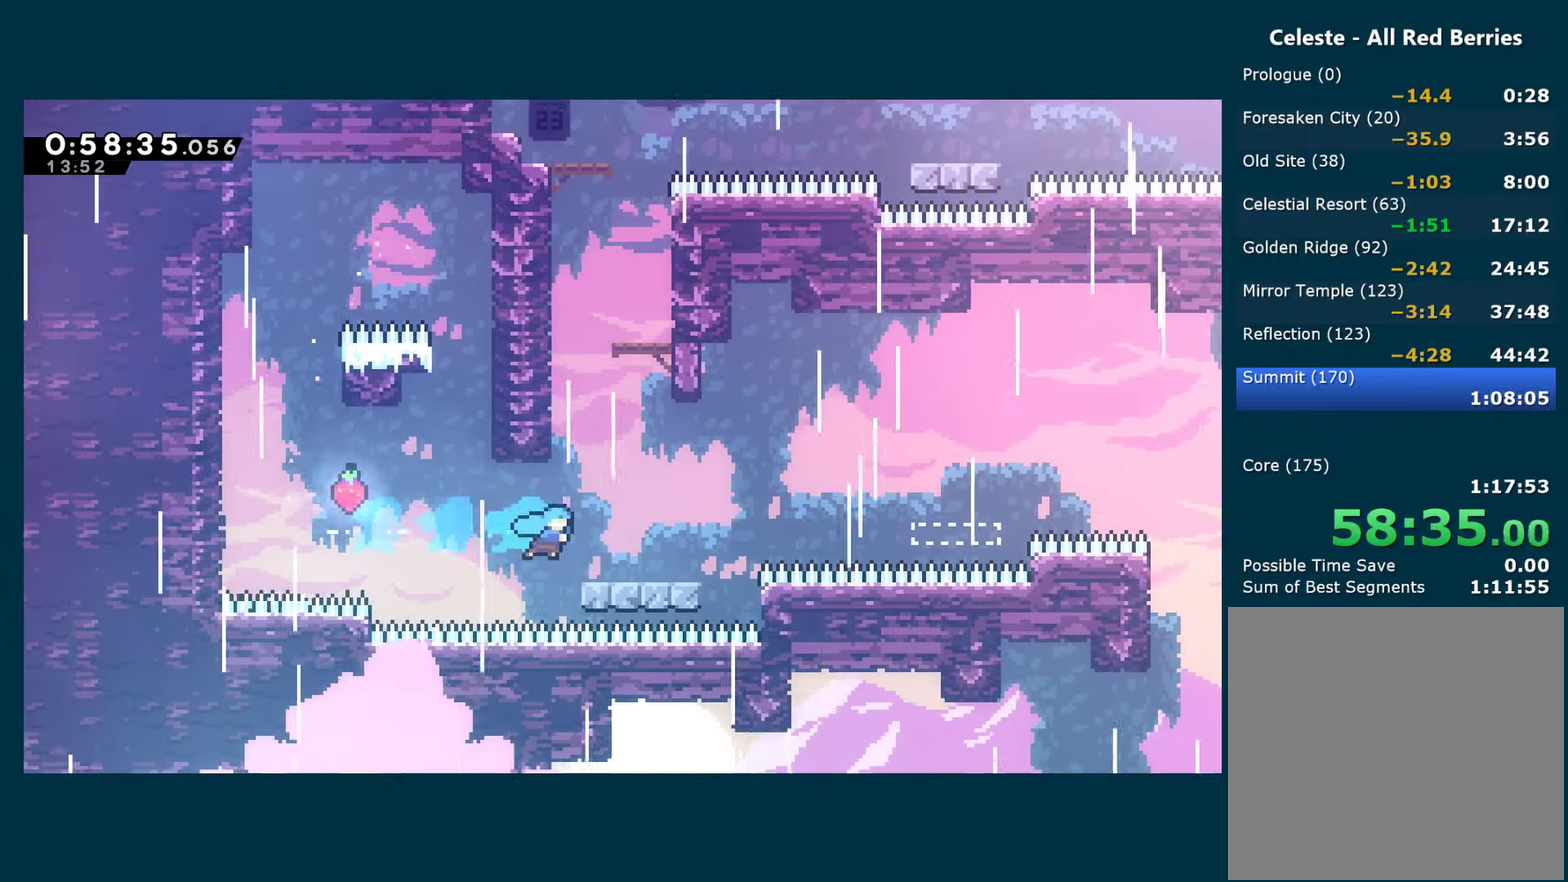
{"buttons": ["DPAD_UP"], "left_stick": "center", "right_stick": "center", "events": [[117, "DPAD_RIGHT", "up"], [117, "DPAD_UP", "down"], [134, "A", "down"], [317, "A", "up"], [317, "X", "down"], [467, "X", "up"]]}
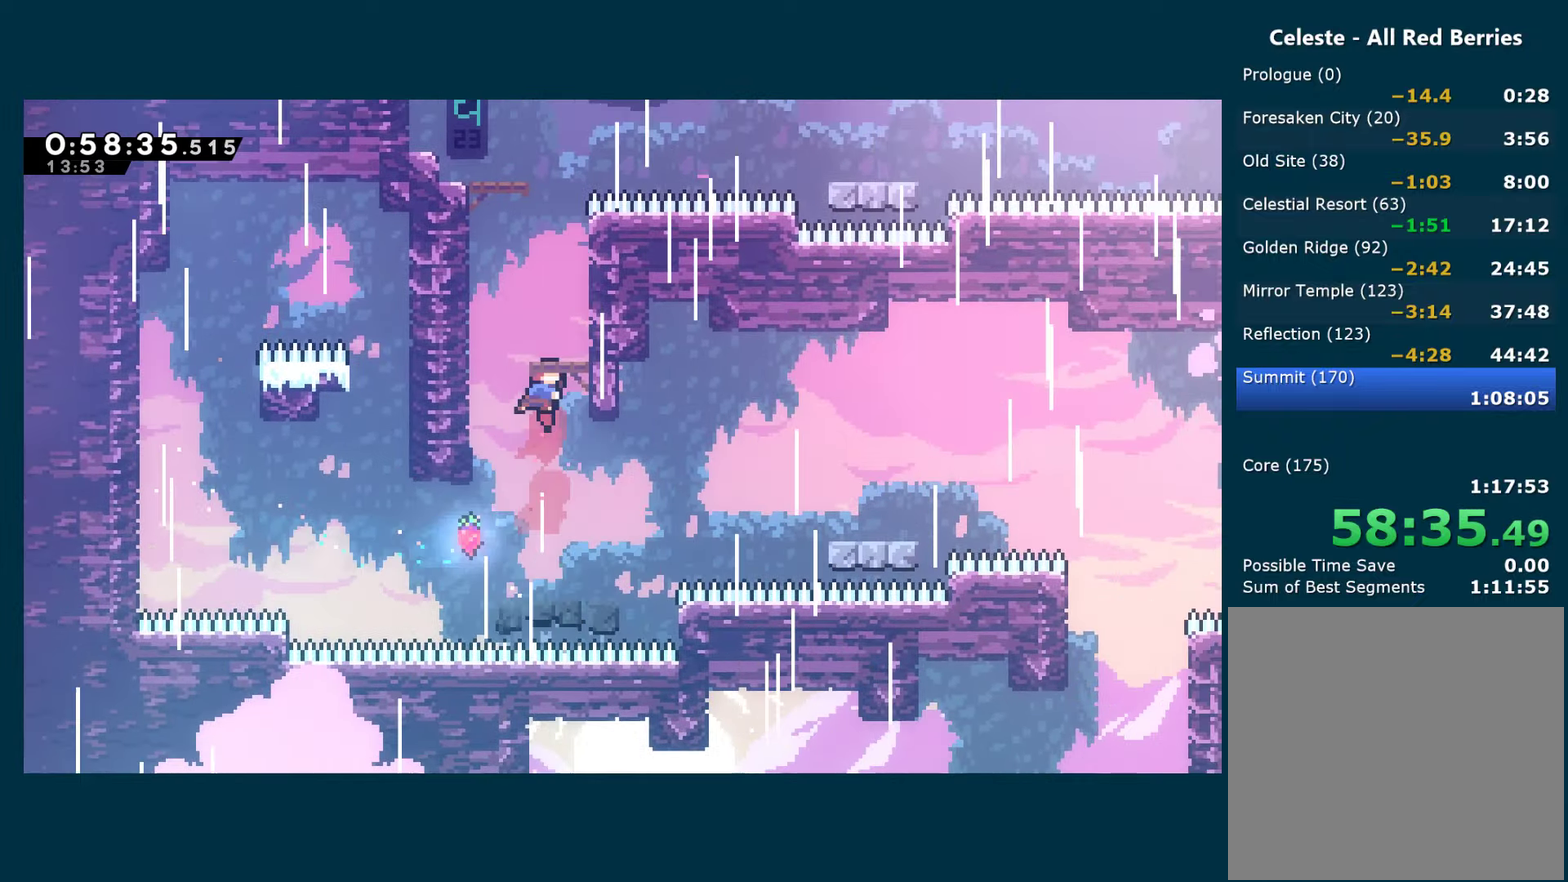
{"buttons": ["R1", "DPAD_LEFT"], "left_stick": "center", "right_stick": "center", "events": [[100, "X", "down"], [284, "DPAD_LEFT", "down"], [284, "R1", "down"], [284, "X", "up"], [334, "DPAD_UP", "up"]]}
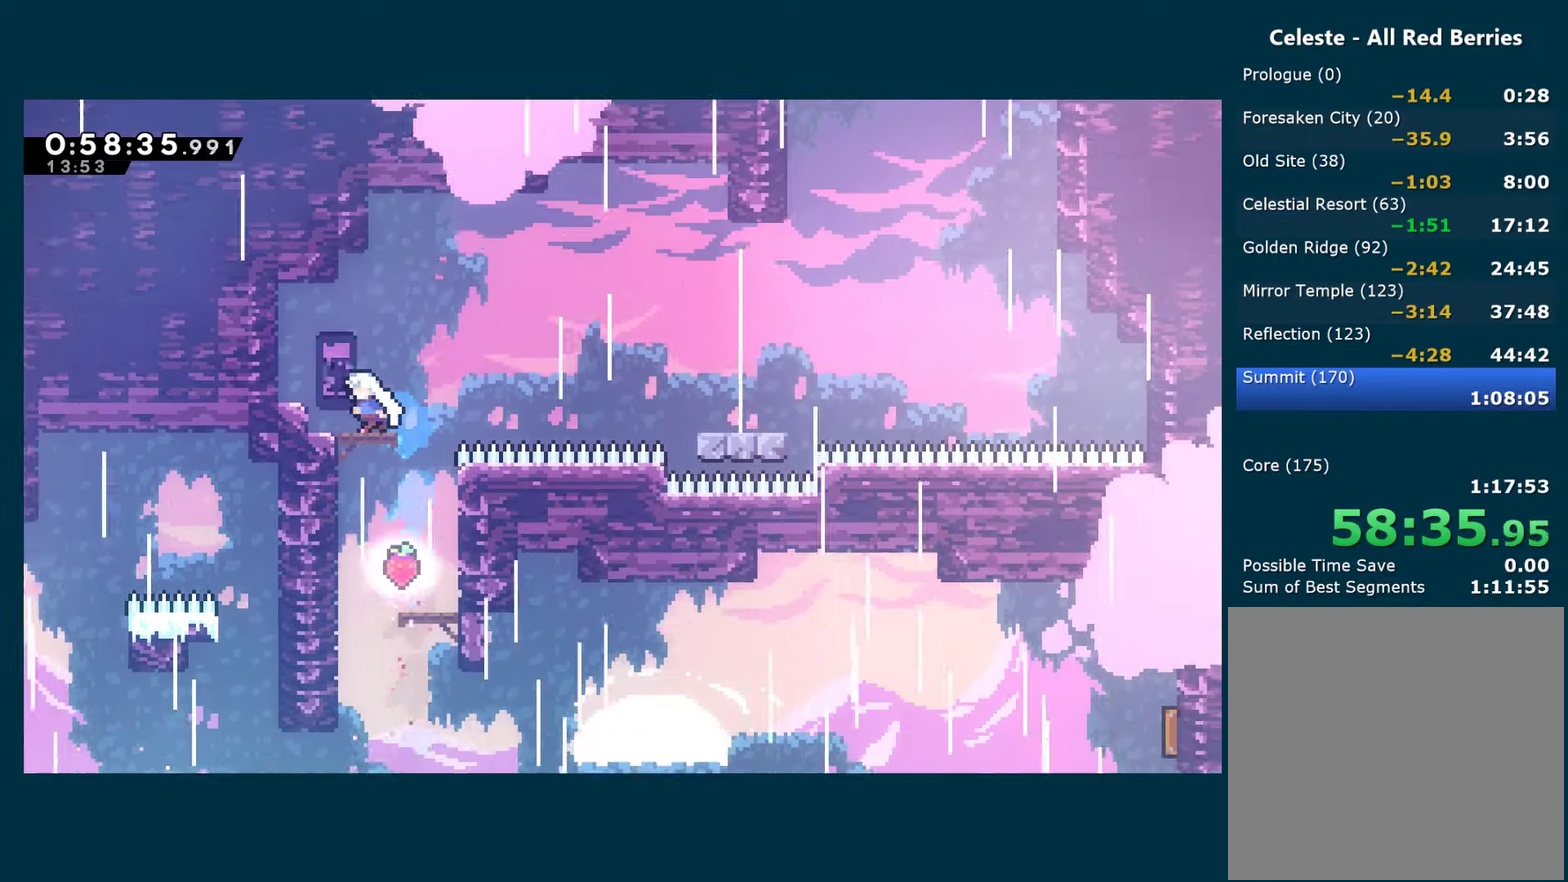
{"buttons": ["A", "X", "DPAD_RIGHT"], "left_stick": "center", "right_stick": "center", "events": [[167, "DPAD_LEFT", "up"], [267, "DPAD_RIGHT", "down"], [267, "R1", "up"], [334, "X", "down"], [500, "A", "down"]]}
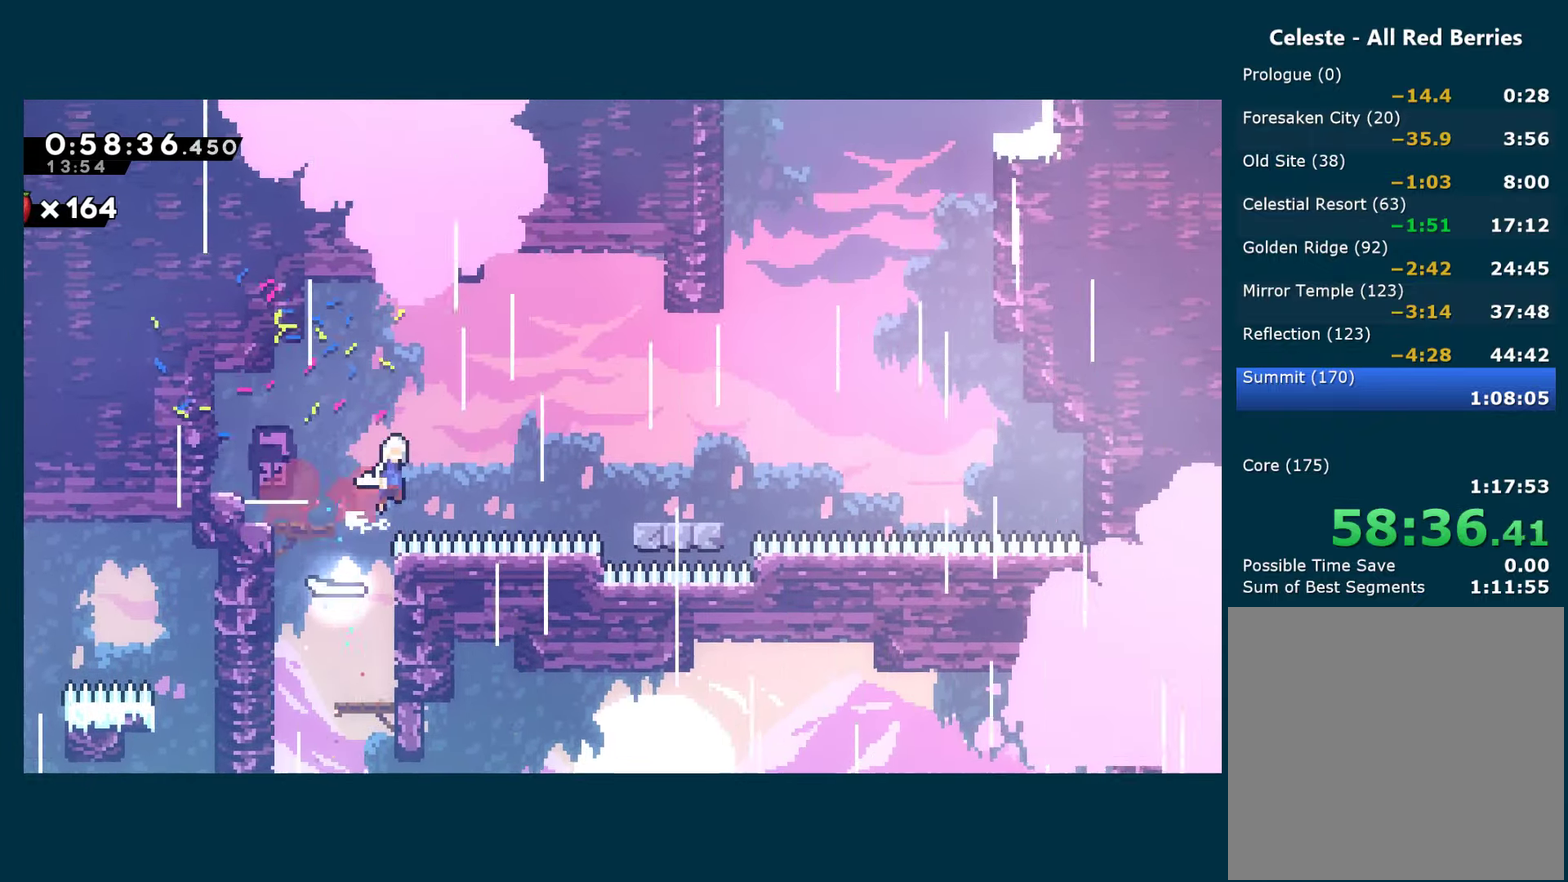
{"buttons": ["X", "DPAD_UP"], "left_stick": "center", "right_stick": "center", "events": [[117, "A", "up"], [117, "X", "up"], [350, "A", "down"], [367, "DPAD_UP", "down"], [384, "DPAD_RIGHT", "up"], [484, "X", "down"], [500, "A", "up"]]}
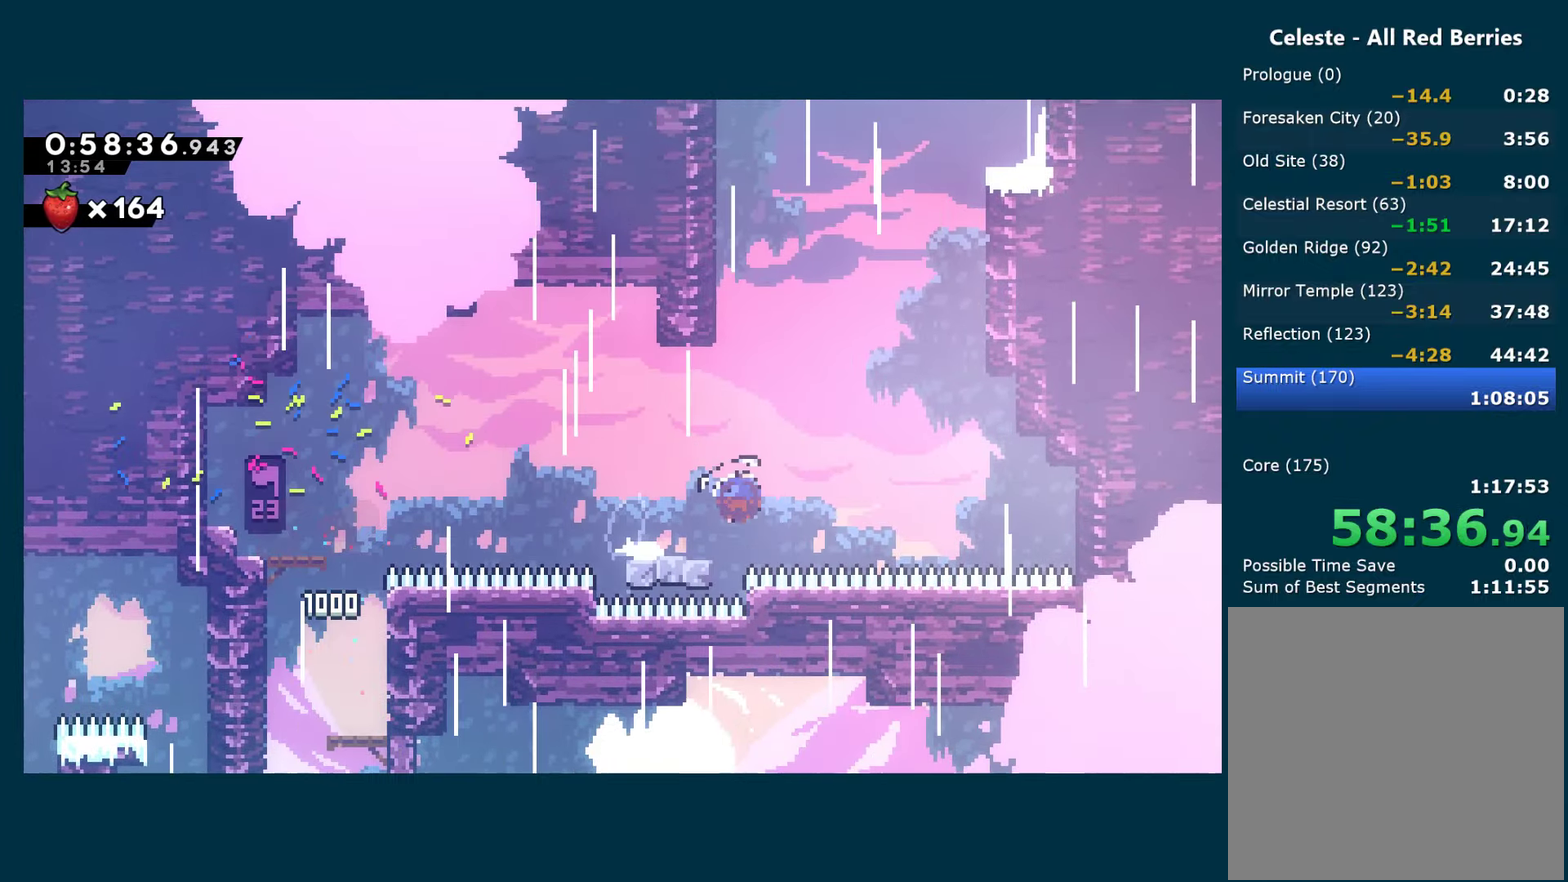
{"buttons": ["A", "X", "DPAD_UP"], "left_stick": "center", "right_stick": "center", "events": [[50, "X", "up"], [267, "X", "down"], [500, "A", "down"]]}
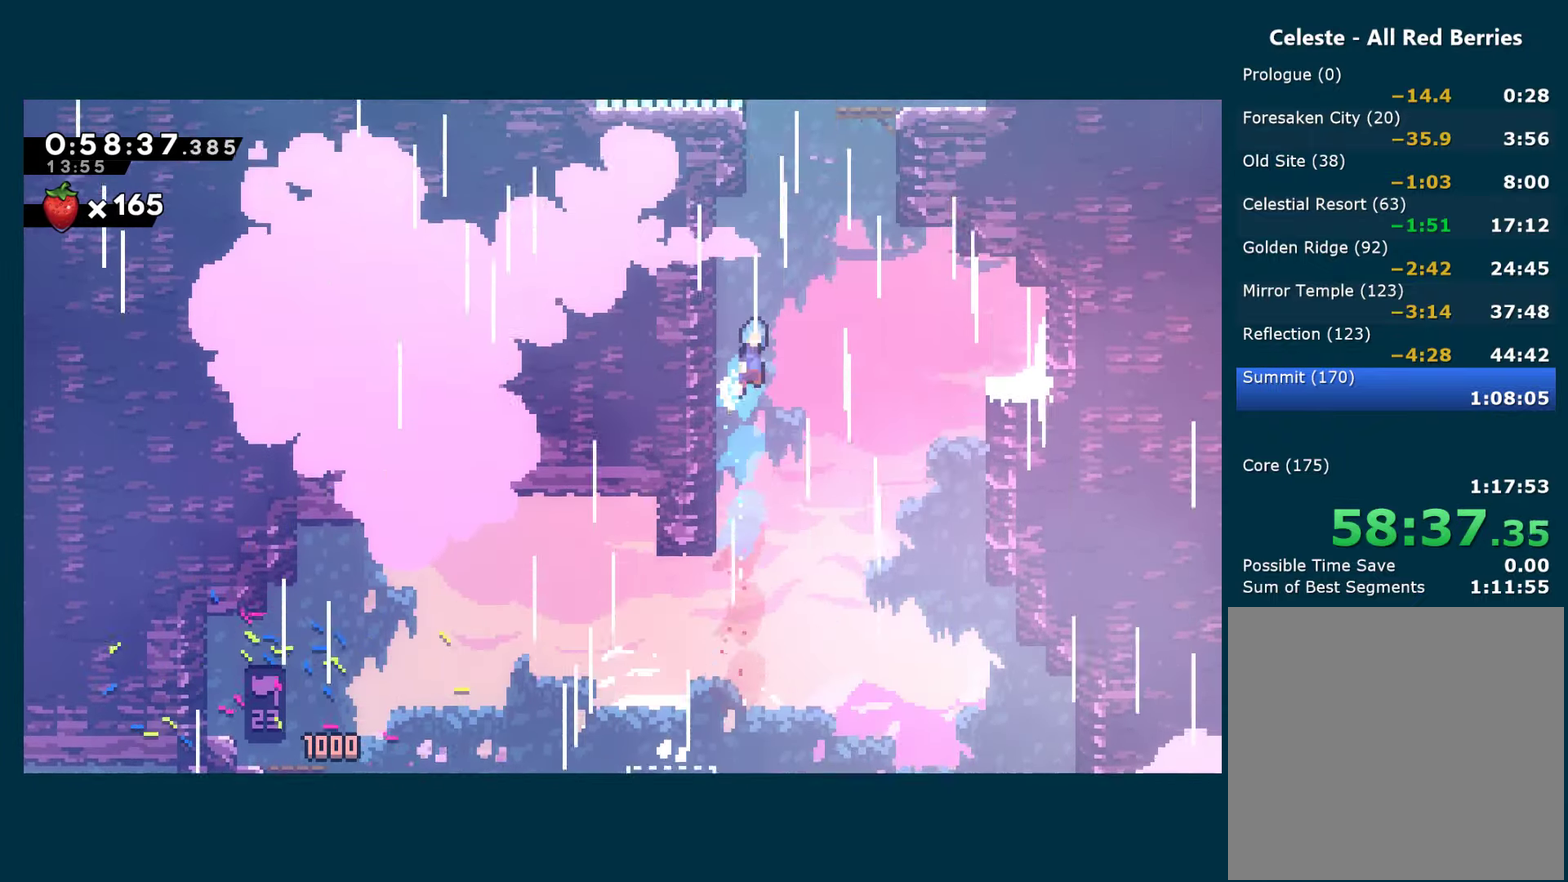
{"buttons": ["A", "R1", "DPAD_UP", "DPAD_RIGHT"], "left_stick": "center", "right_stick": "center", "events": [[50, "DPAD_RIGHT", "down"], [350, "R1", "down"], [350, "X", "up"]]}
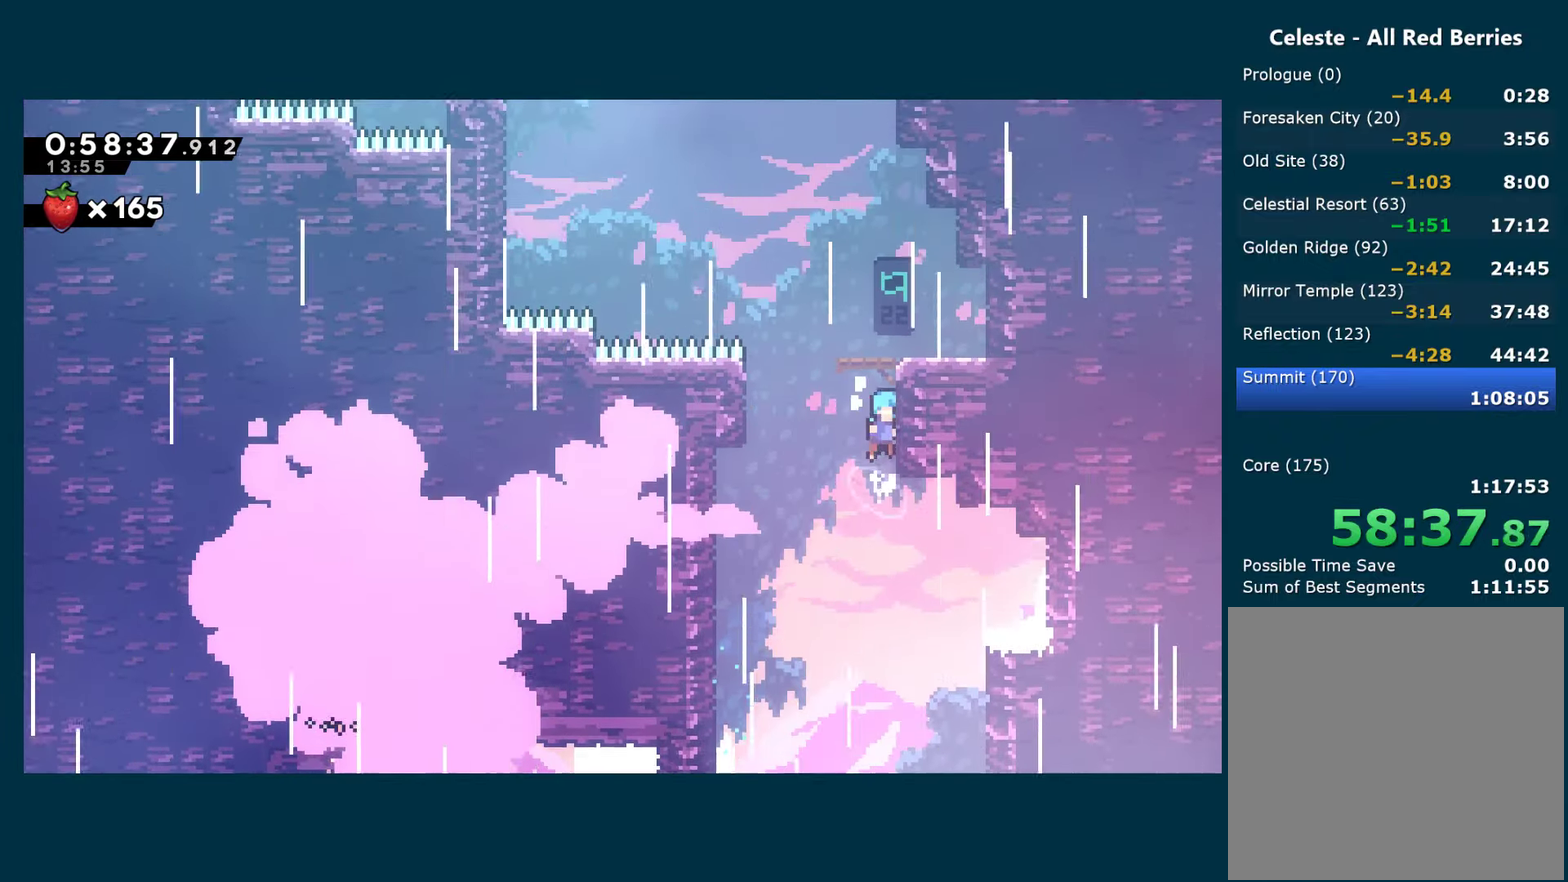
{"buttons": [], "left_stick": "center", "right_stick": "center", "events": [[34, "A", "up"], [84, "A", "down"], [417, "A", "up"], [417, "DPAD_UP", "up"], [417, "R1", "up"], [450, "DPAD_RIGHT", "up"]]}
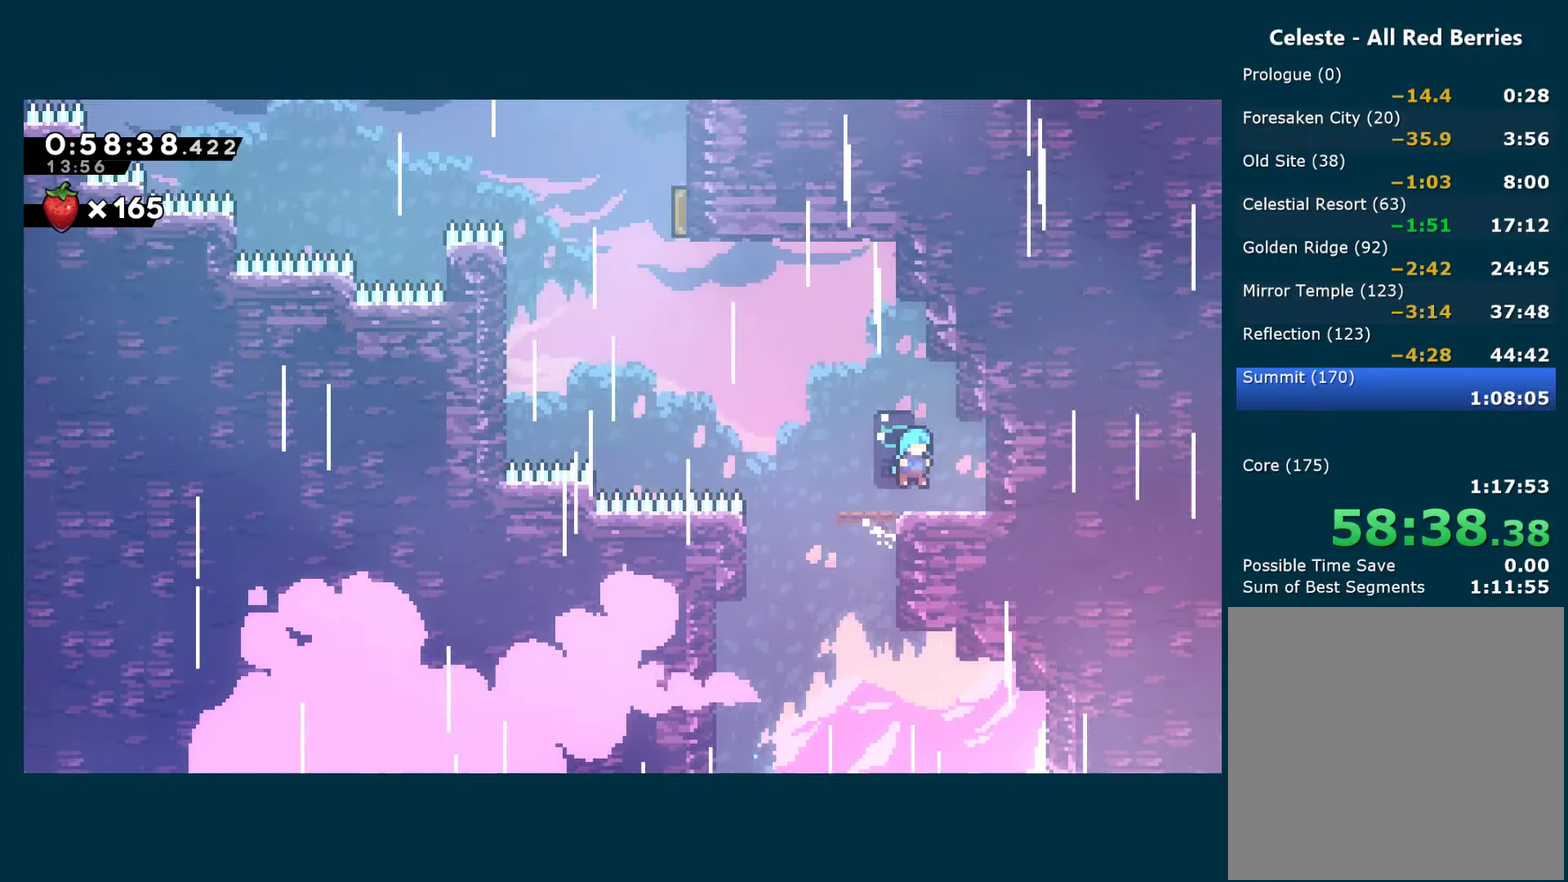
{"buttons": ["X", "DPAD_UP", "DPAD_LEFT"], "left_stick": "center", "right_stick": "center", "events": [[67, "DPAD_LEFT", "down"], [150, "A", "down"], [167, "DPAD_UP", "down"], [366, "X", "down"], [383, "A", "up"]]}
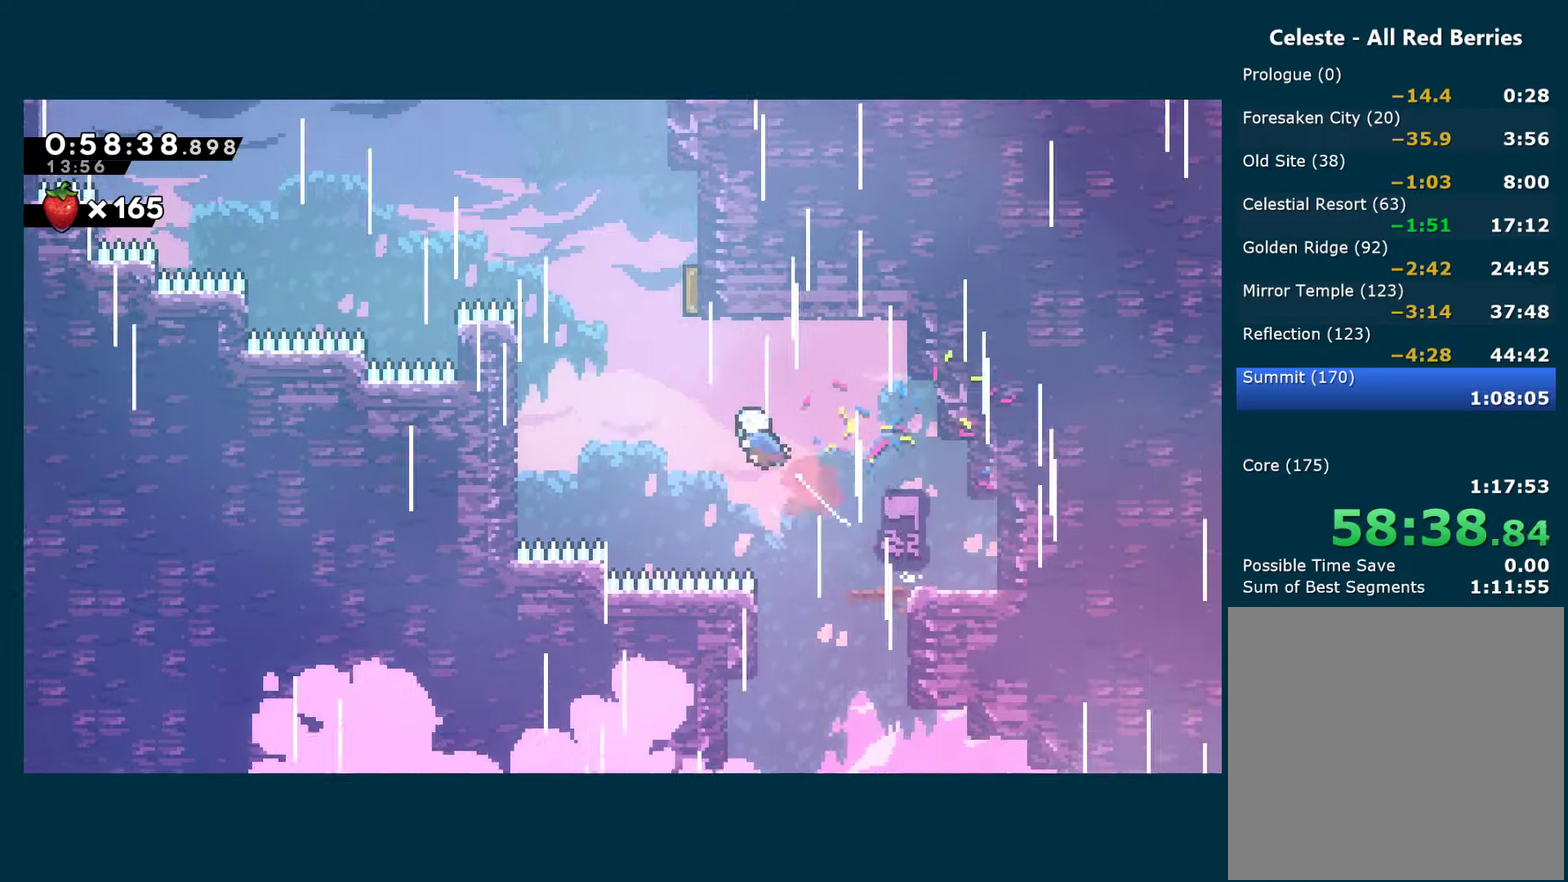
{"buttons": ["DPAD_UP", "DPAD_LEFT"], "left_stick": "center", "right_stick": "center", "events": [[50, "X", "up"], [150, "DPAD_LEFT", "up"], [183, "X", "down"], [316, "DPAD_LEFT", "down"], [366, "X", "up"]]}
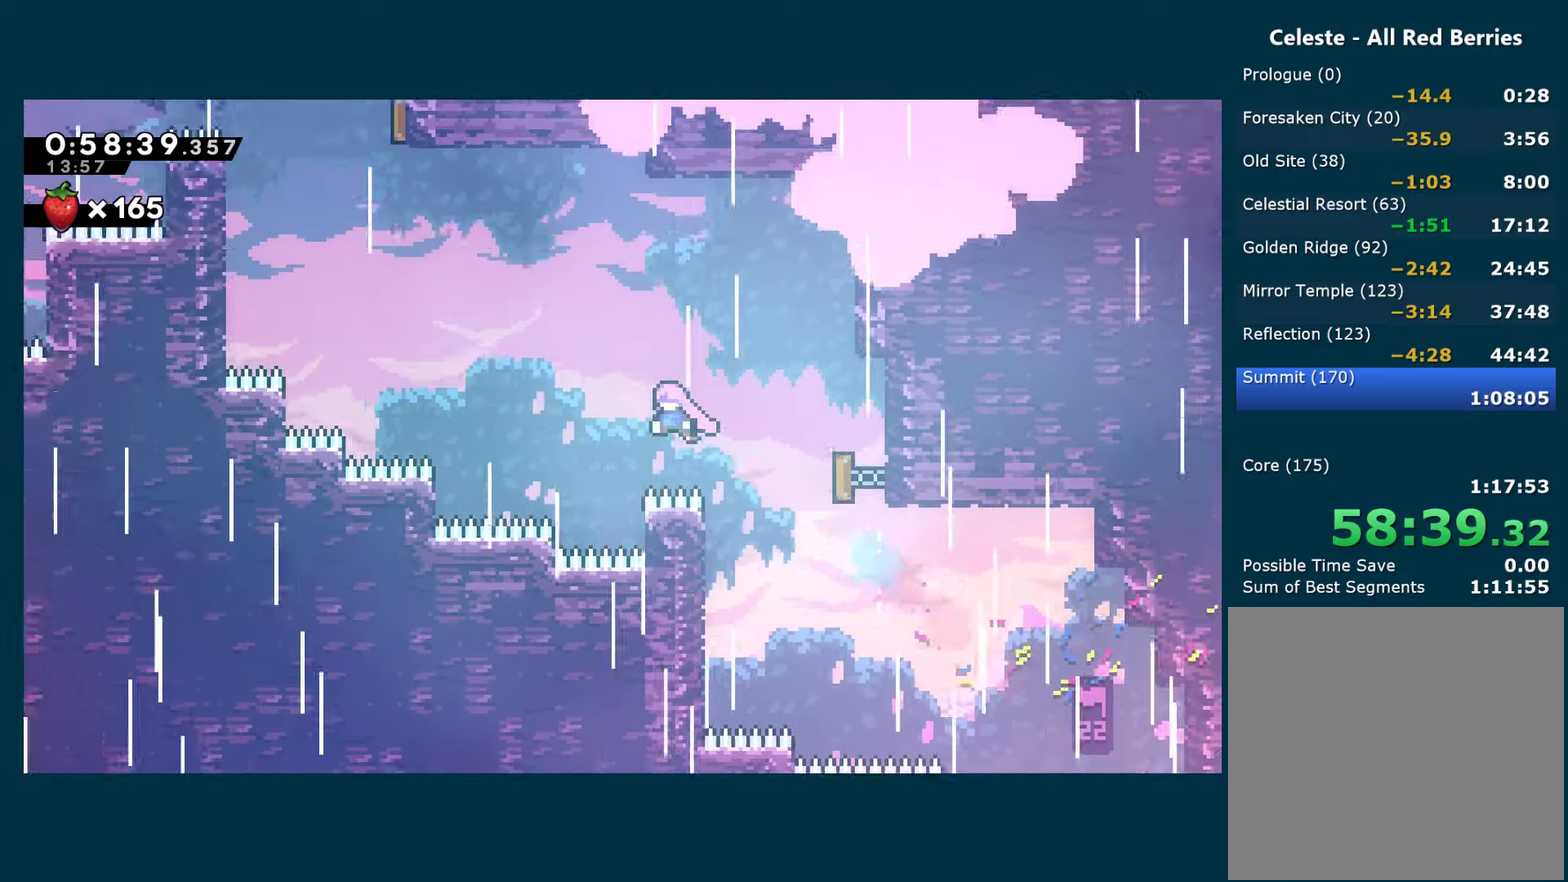
{"buttons": ["X", "DPAD_UP", "DPAD_LEFT"], "left_stick": "center", "right_stick": "center", "events": [[183, "X", "down"]]}
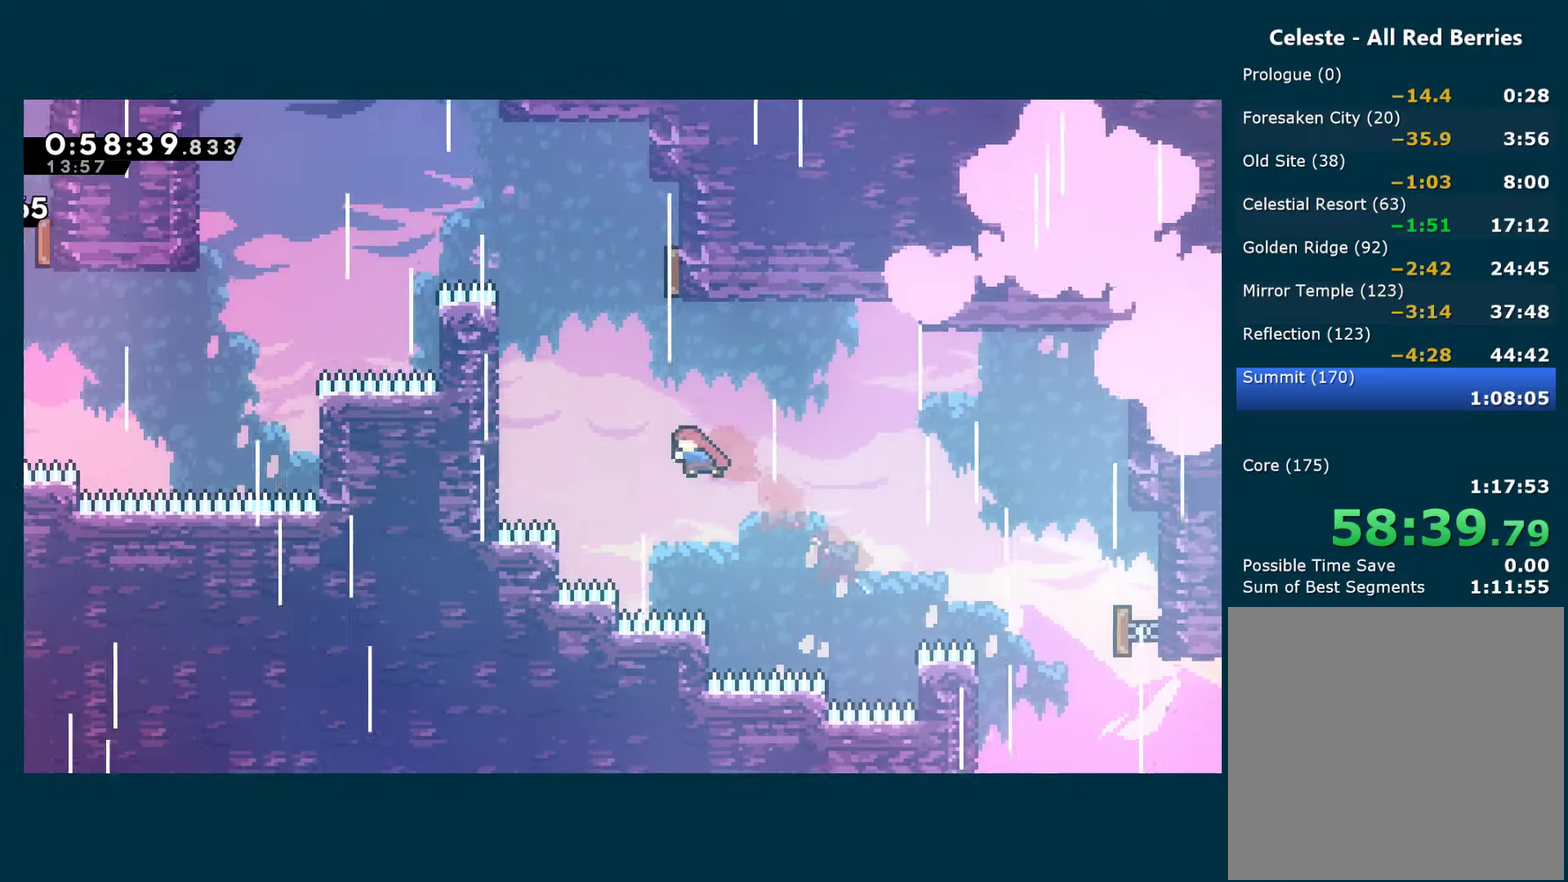
{"buttons": ["DPAD_LEFT"], "left_stick": "center", "right_stick": "center", "events": [[33, "X", "up"], [83, "DPAD_LEFT", "up"], [116, "X", "down"], [300, "DPAD_LEFT", "down"], [350, "DPAD_UP", "up"], [466, "X", "up"]]}
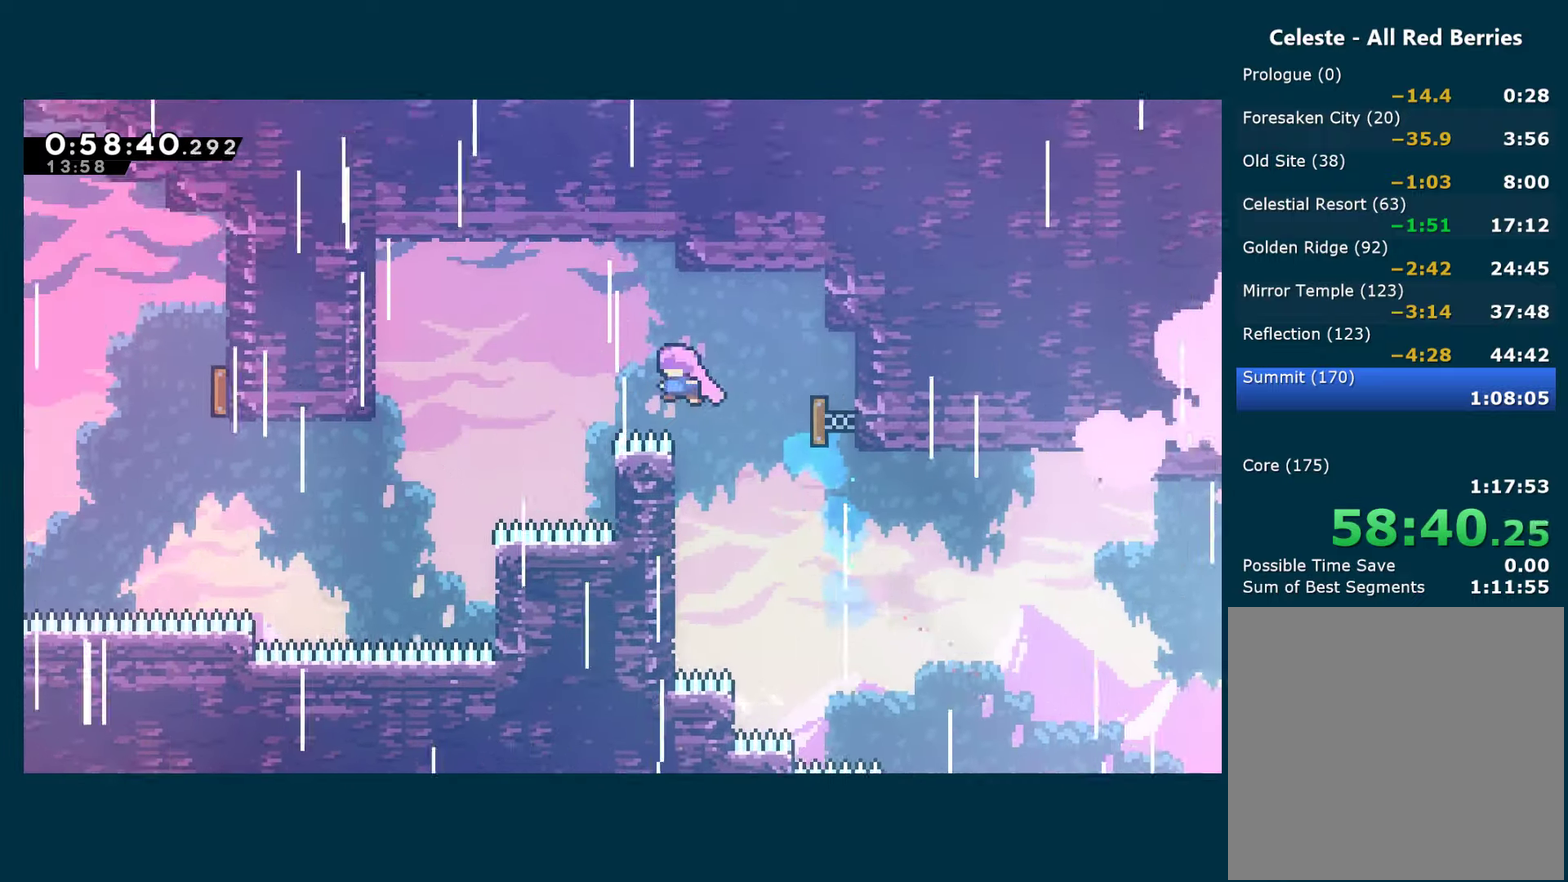
{"buttons": ["X", "DPAD_LEFT"], "left_stick": "center", "right_stick": "center", "events": [[483, "X", "down"]]}
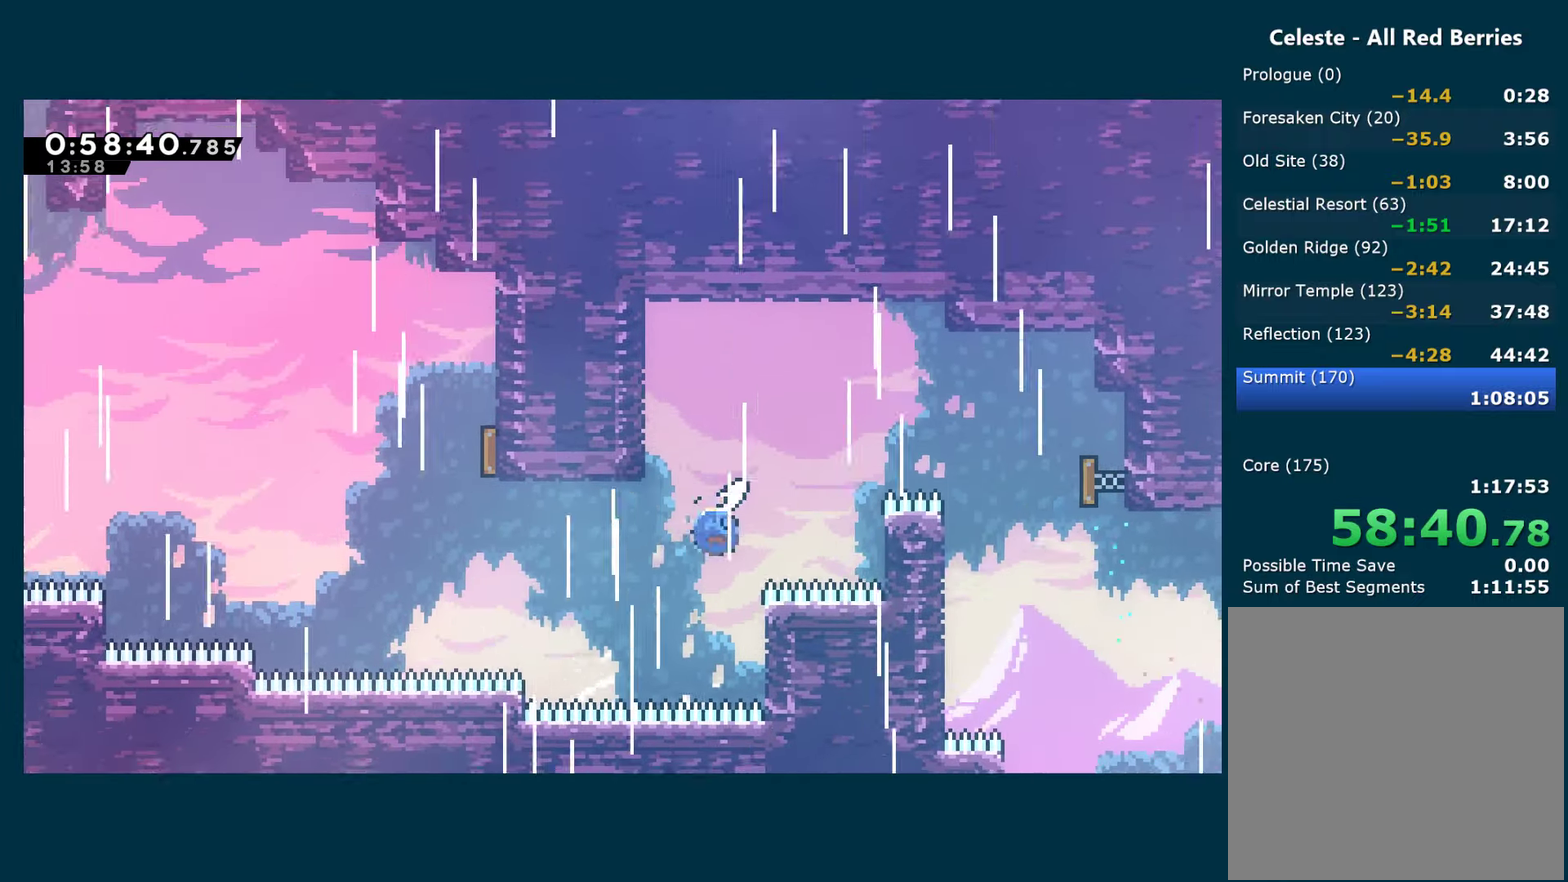
{"buttons": ["X", "DPAD_UP"], "left_stick": "center", "right_stick": "center", "events": [[283, "X", "up"], [350, "DPAD_UP", "down"], [383, "X", "down"], [416, "DPAD_LEFT", "up"]]}
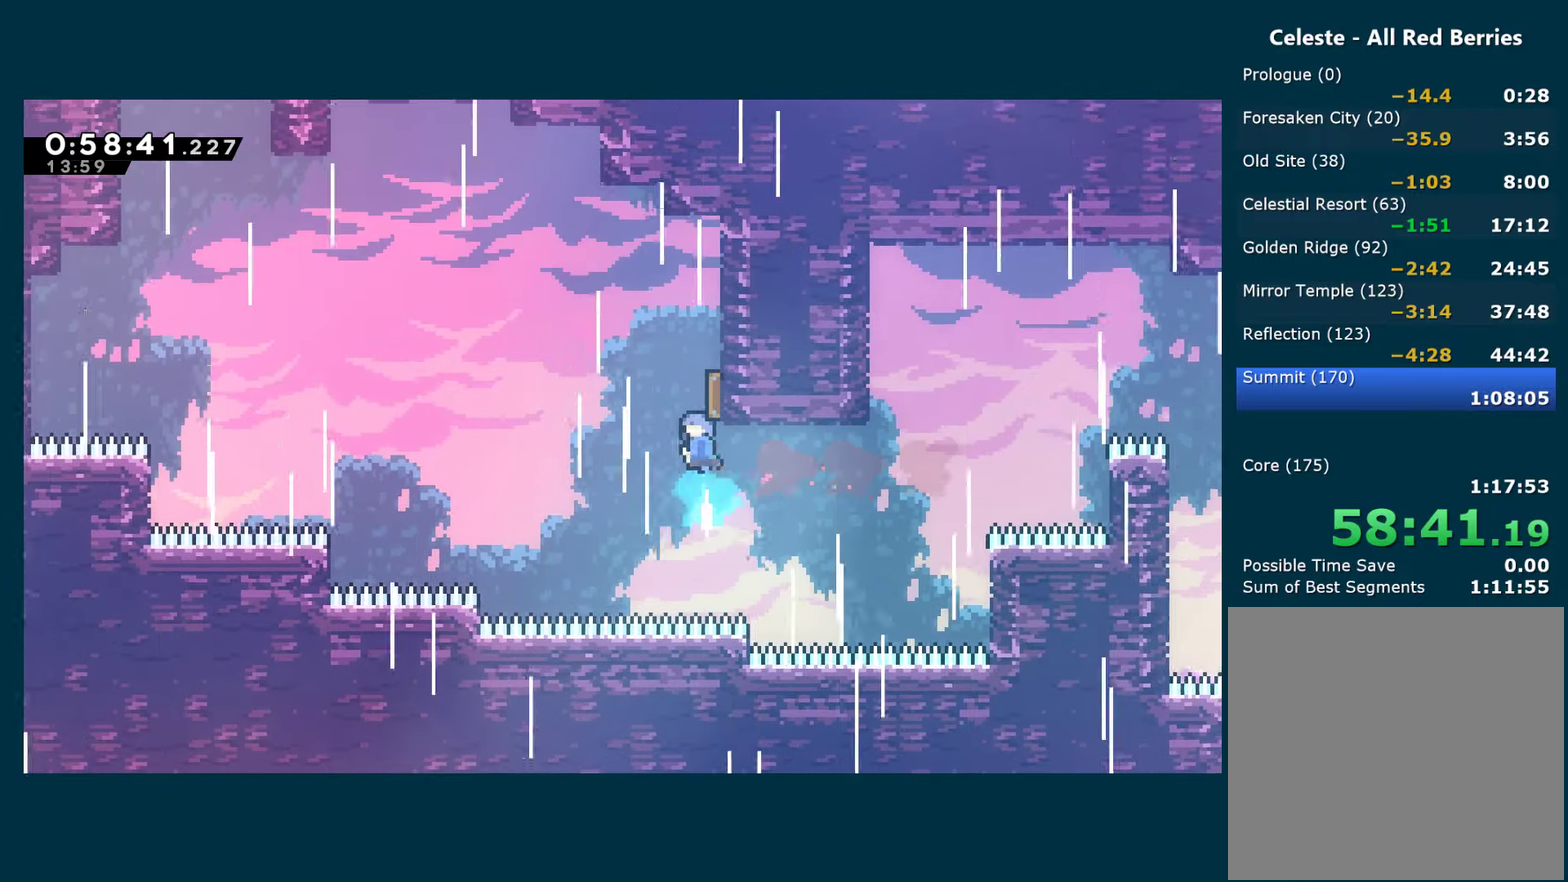
{"buttons": ["X", "DPAD_UP", "DPAD_LEFT"], "left_stick": "center", "right_stick": "center", "events": [[50, "DPAD_LEFT", "down"], [83, "X", "up"], [400, "X", "down"]]}
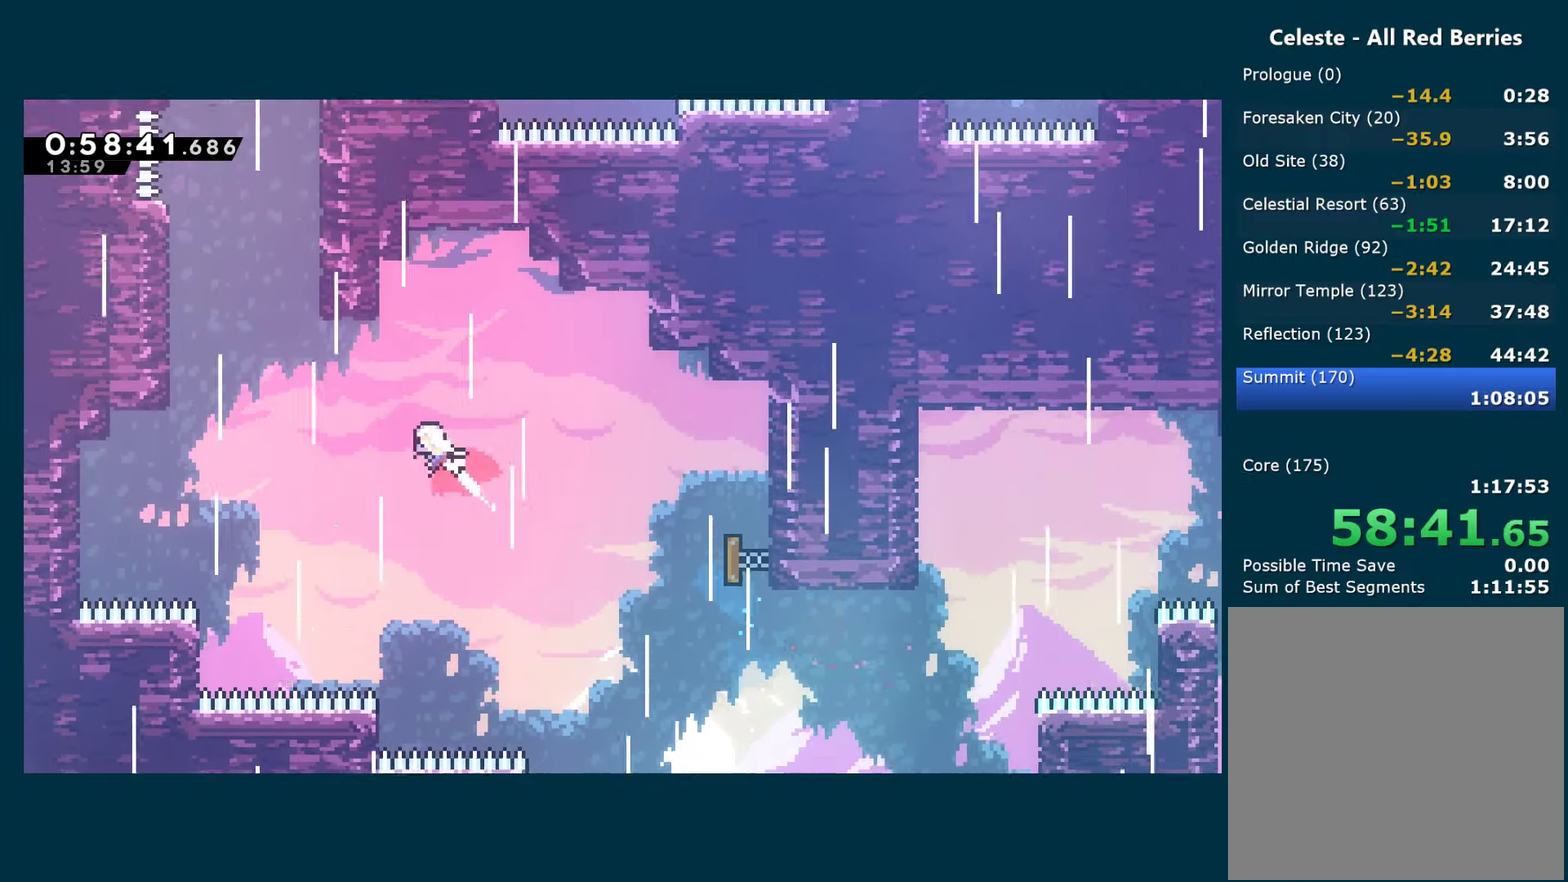
{"buttons": ["R1", "DPAD_UP", "DPAD_RIGHT"], "left_stick": "center", "right_stick": "center", "events": [[150, "X", "up"], [250, "DPAD_LEFT", "up"], [283, "X", "down"], [466, "X", "up"], [483, "DPAD_RIGHT", "down"], [500, "R1", "down"]]}
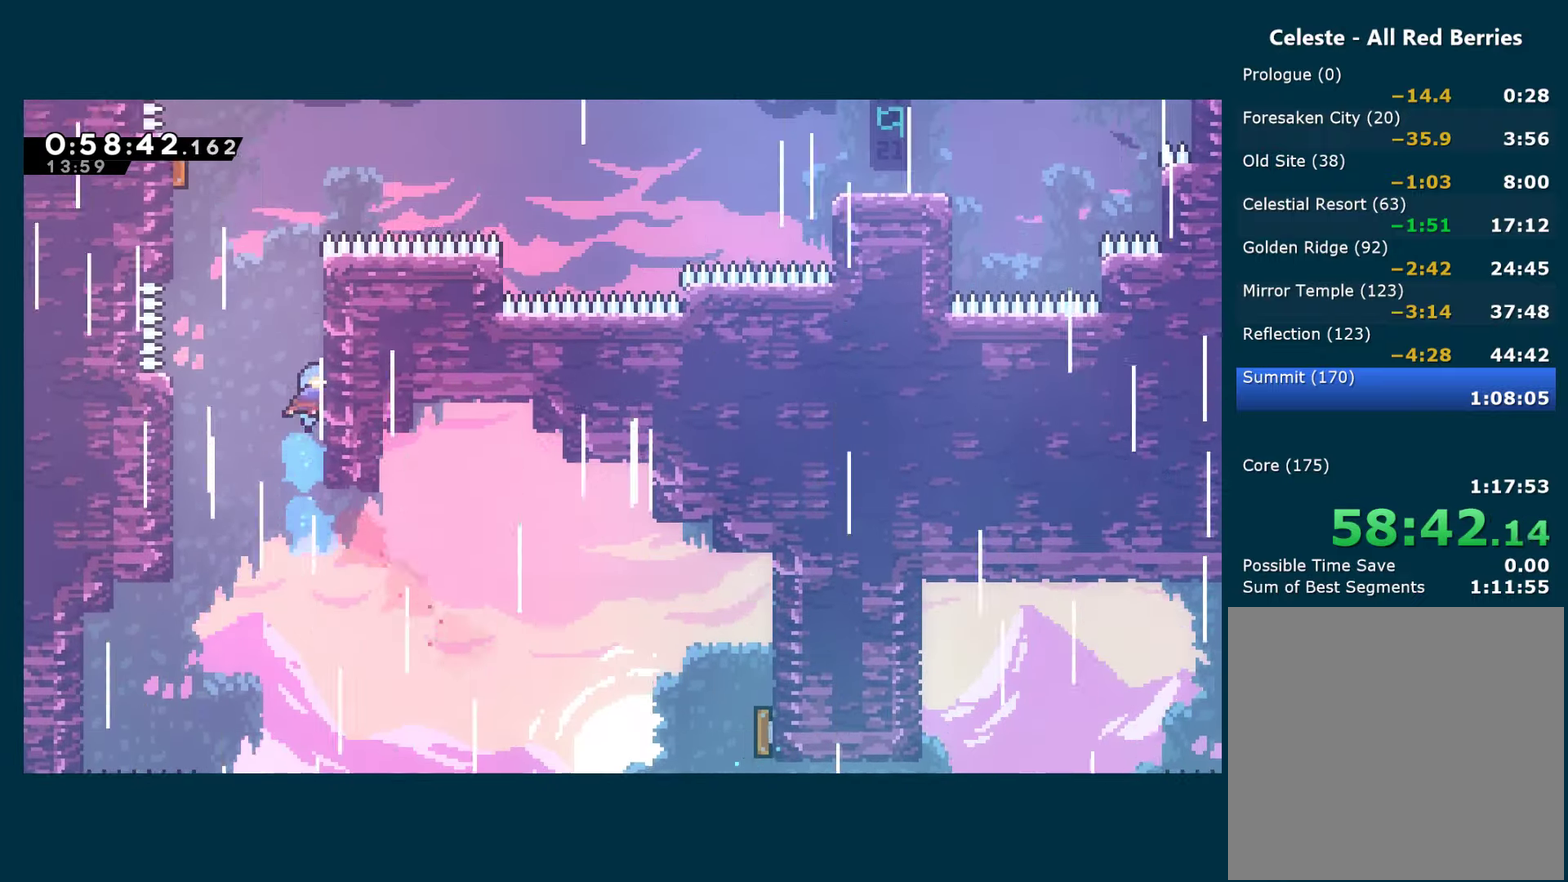
{"buttons": ["A", "R1", "DPAD_LEFT"], "left_stick": "center", "right_stick": "center", "events": [[33, "DPAD_UP", "up"], [83, "A", "down"], [400, "DPAD_RIGHT", "up"], [433, "DPAD_LEFT", "down"]]}
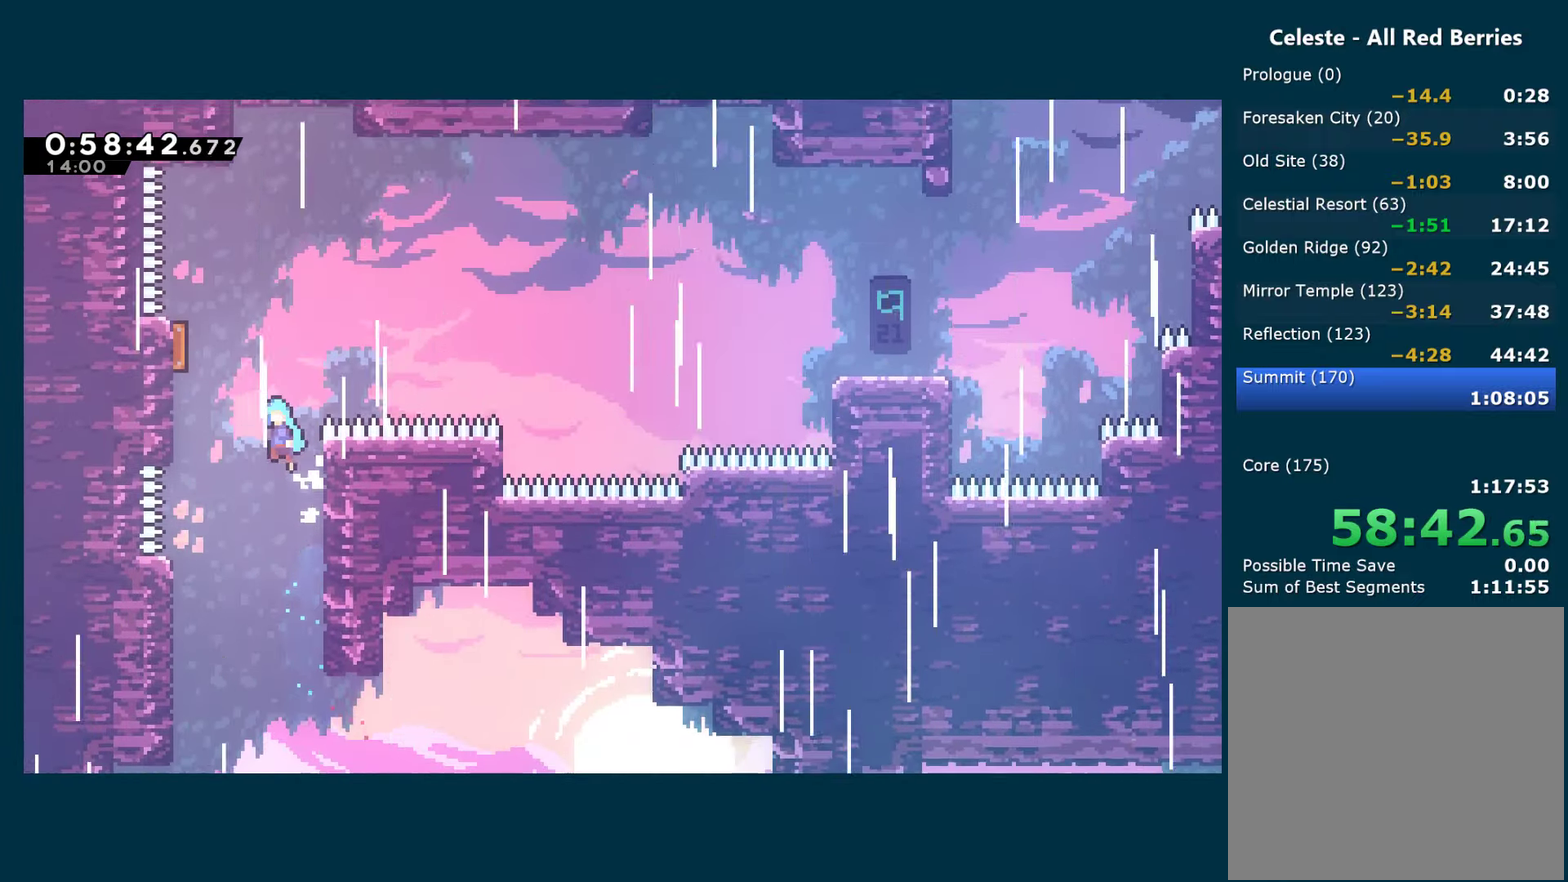
{"buttons": ["R1", "DPAD_RIGHT"], "left_stick": "center", "right_stick": "center", "events": [[216, "A", "up"], [266, "A", "down"], [333, "DPAD_UP", "down"], [350, "DPAD_LEFT", "up"], [366, "DPAD_RIGHT", "down"], [400, "DPAD_UP", "up"], [466, "A", "up"]]}
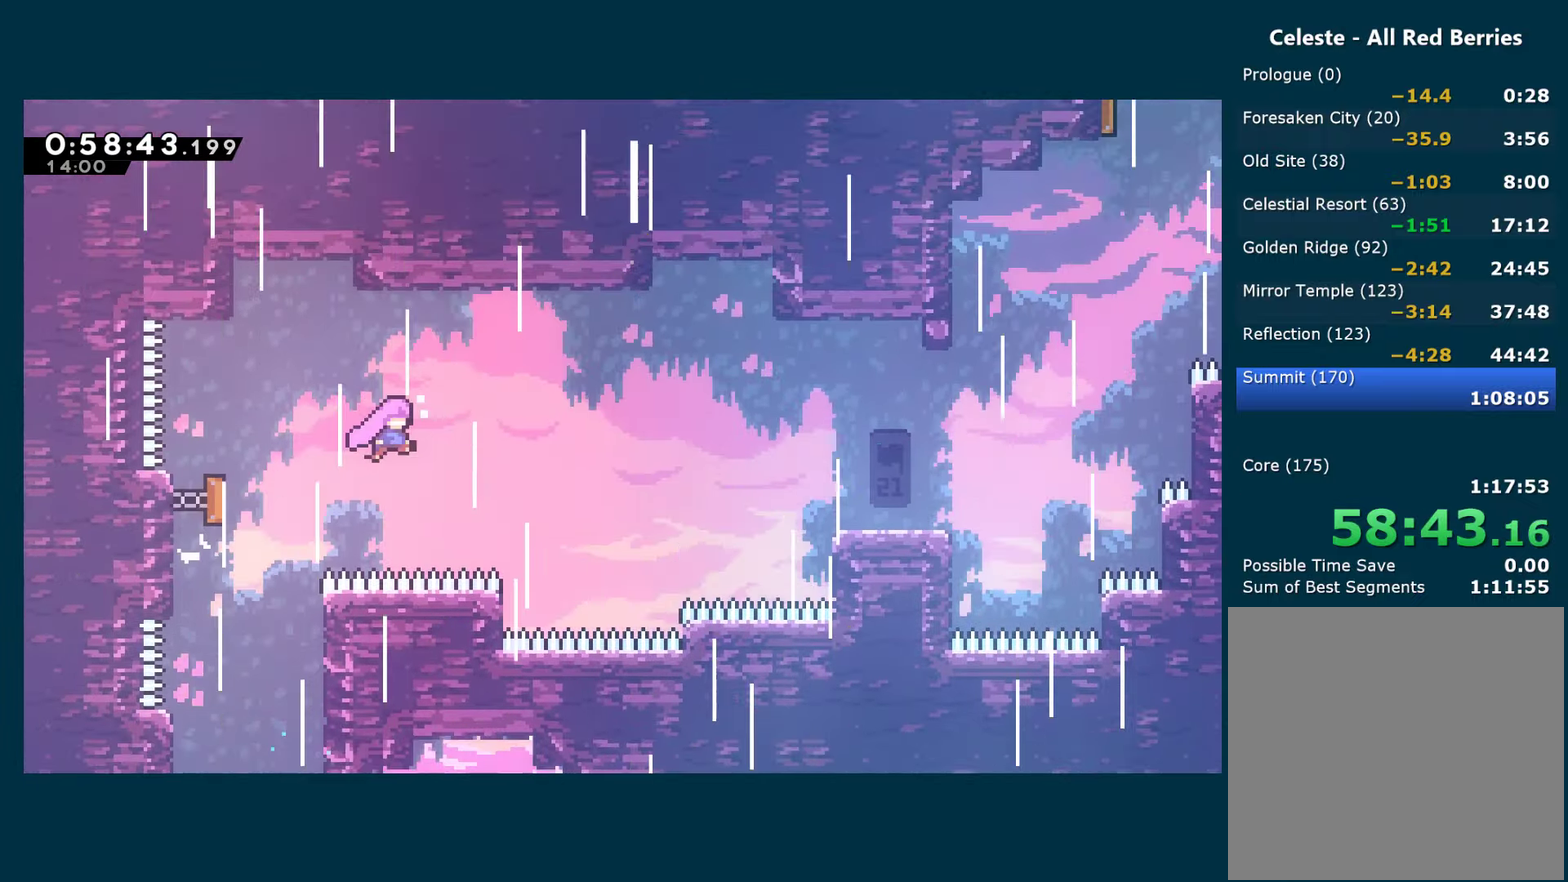
{"buttons": ["X", "R1", "DPAD_RIGHT"], "left_stick": "center", "right_stick": "center", "events": [[116, "X", "down"], [266, "X", "up"], [417, "X", "down"]]}
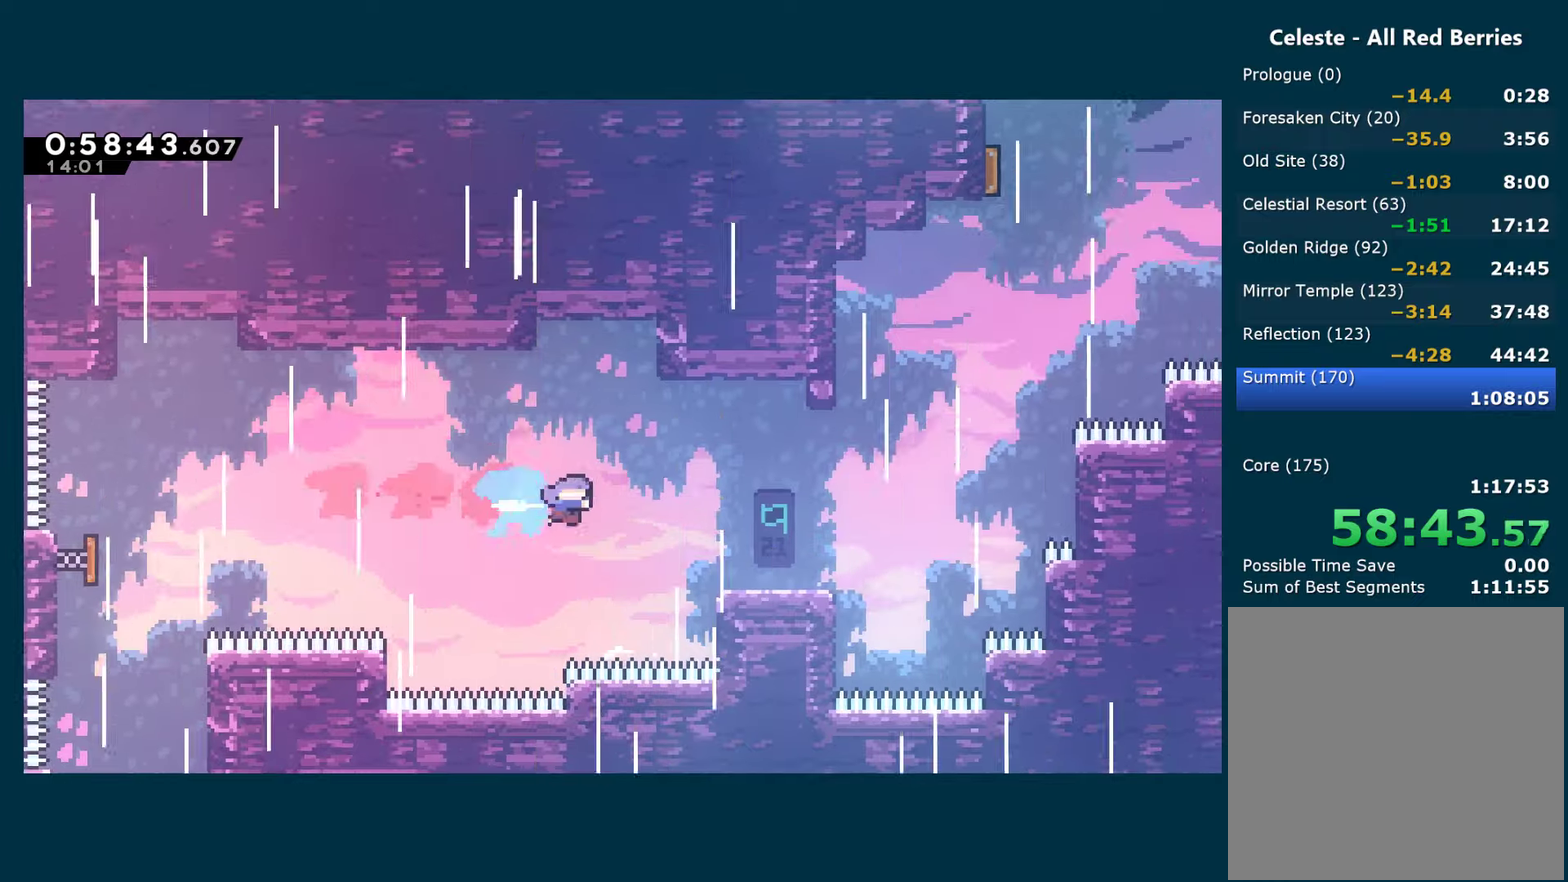
{"buttons": ["A", "DPAD_UP"], "left_stick": "center", "right_stick": "center", "events": [[17, "R1", "up"], [17, "X", "up"], [350, "A", "down"], [467, "DPAD_UP", "down"], [483, "DPAD_RIGHT", "up"]]}
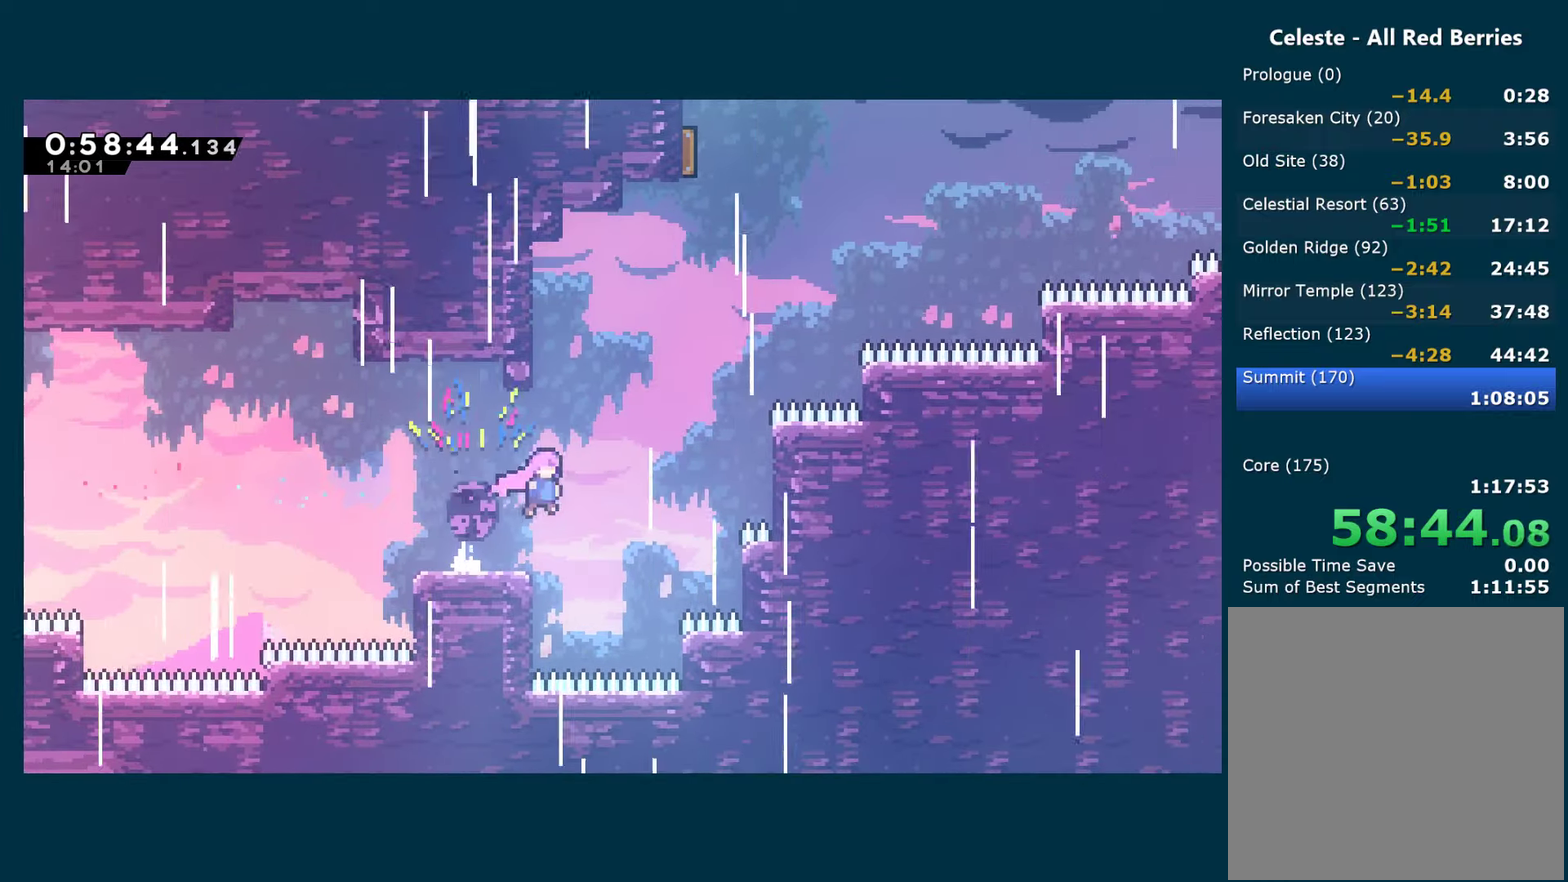
{"buttons": ["DPAD_UP"], "left_stick": "center", "right_stick": "center", "events": [[33, "X", "down"], [50, "A", "up"], [200, "DPAD_RIGHT", "down"], [233, "DPAD_UP", "up"], [267, "A", "down"], [483, "A", "up"], [483, "DPAD_UP", "down"], [483, "X", "up"], [500, "DPAD_RIGHT", "up"]]}
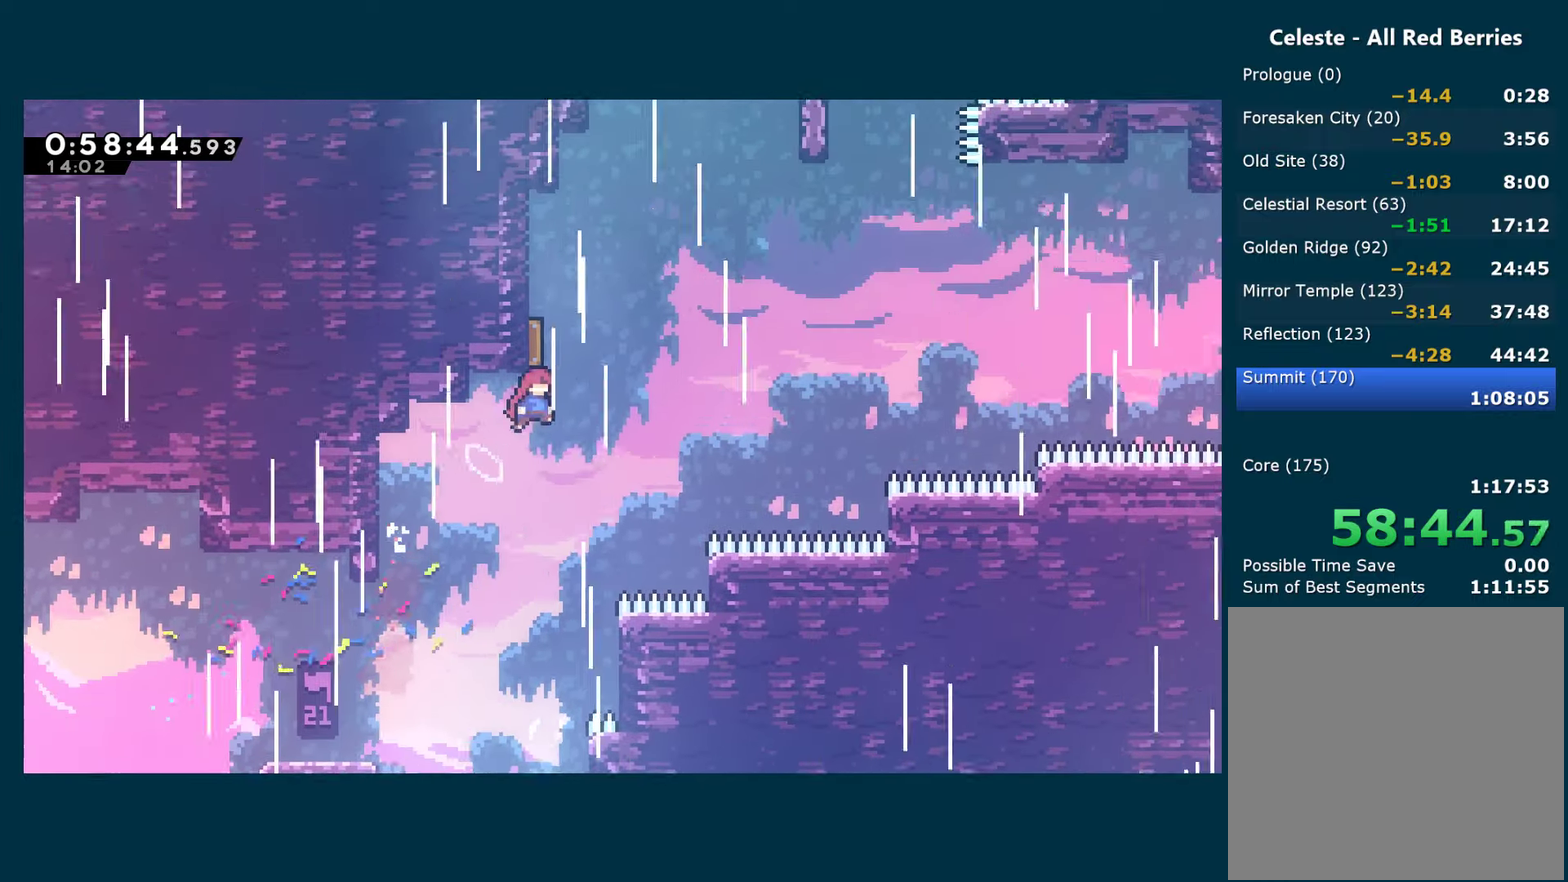
{"buttons": ["DPAD_UP"], "left_stick": "center", "right_stick": "center", "events": [[33, "X", "down"], [167, "DPAD_RIGHT", "down"], [217, "X", "up"], [500, "DPAD_RIGHT", "up"]]}
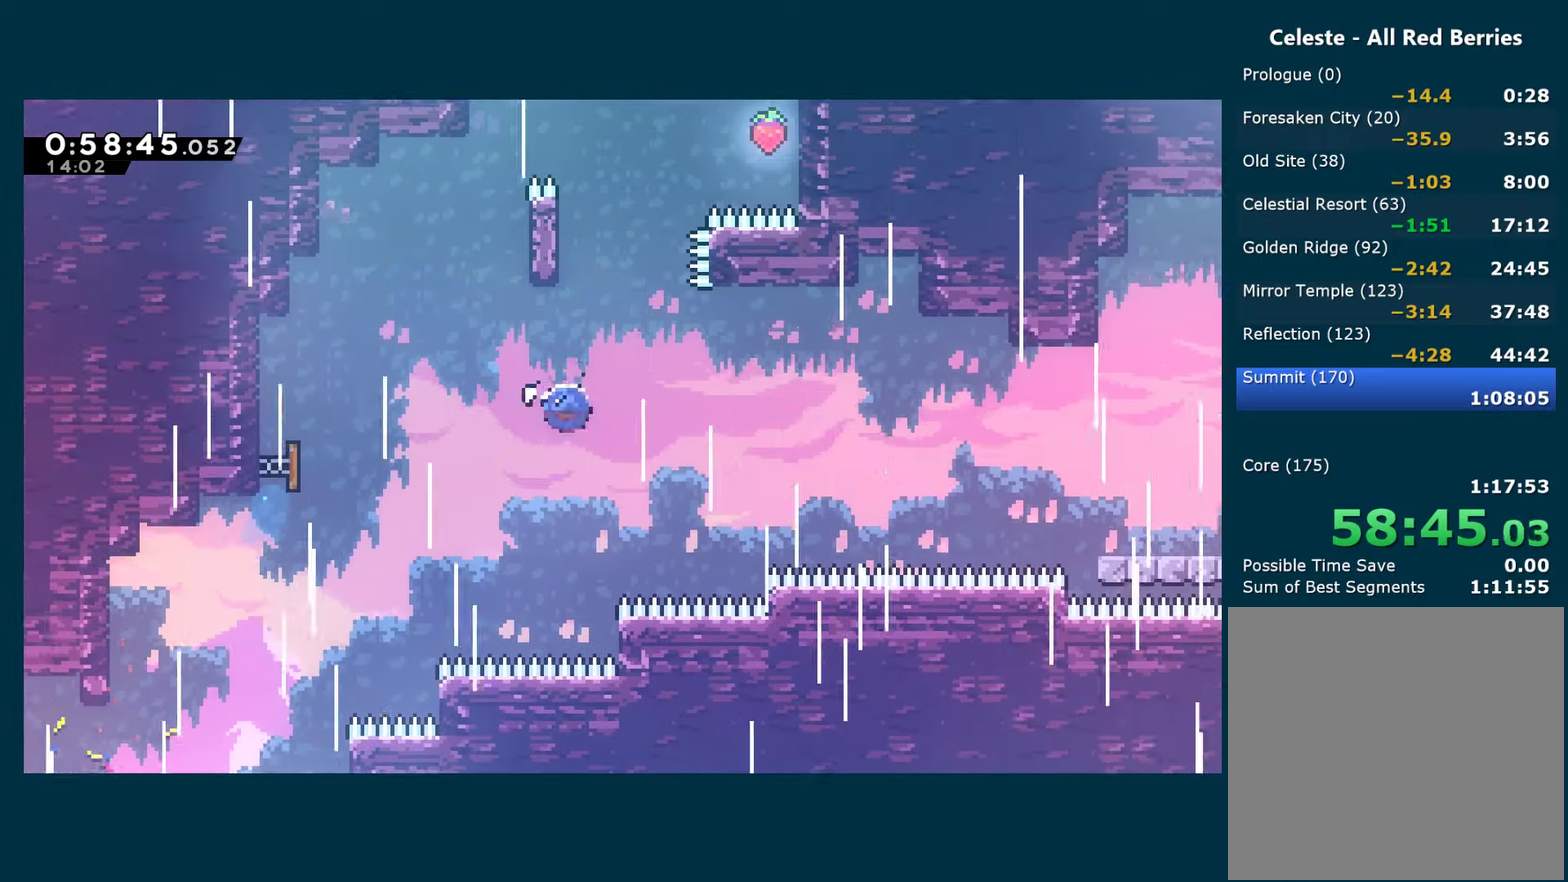
{"buttons": ["A", "X", "DPAD_RIGHT"], "left_stick": "center", "right_stick": "center", "events": [[17, "X", "down"], [217, "DPAD_RIGHT", "down"], [233, "A", "down"], [283, "DPAD_UP", "up"]]}
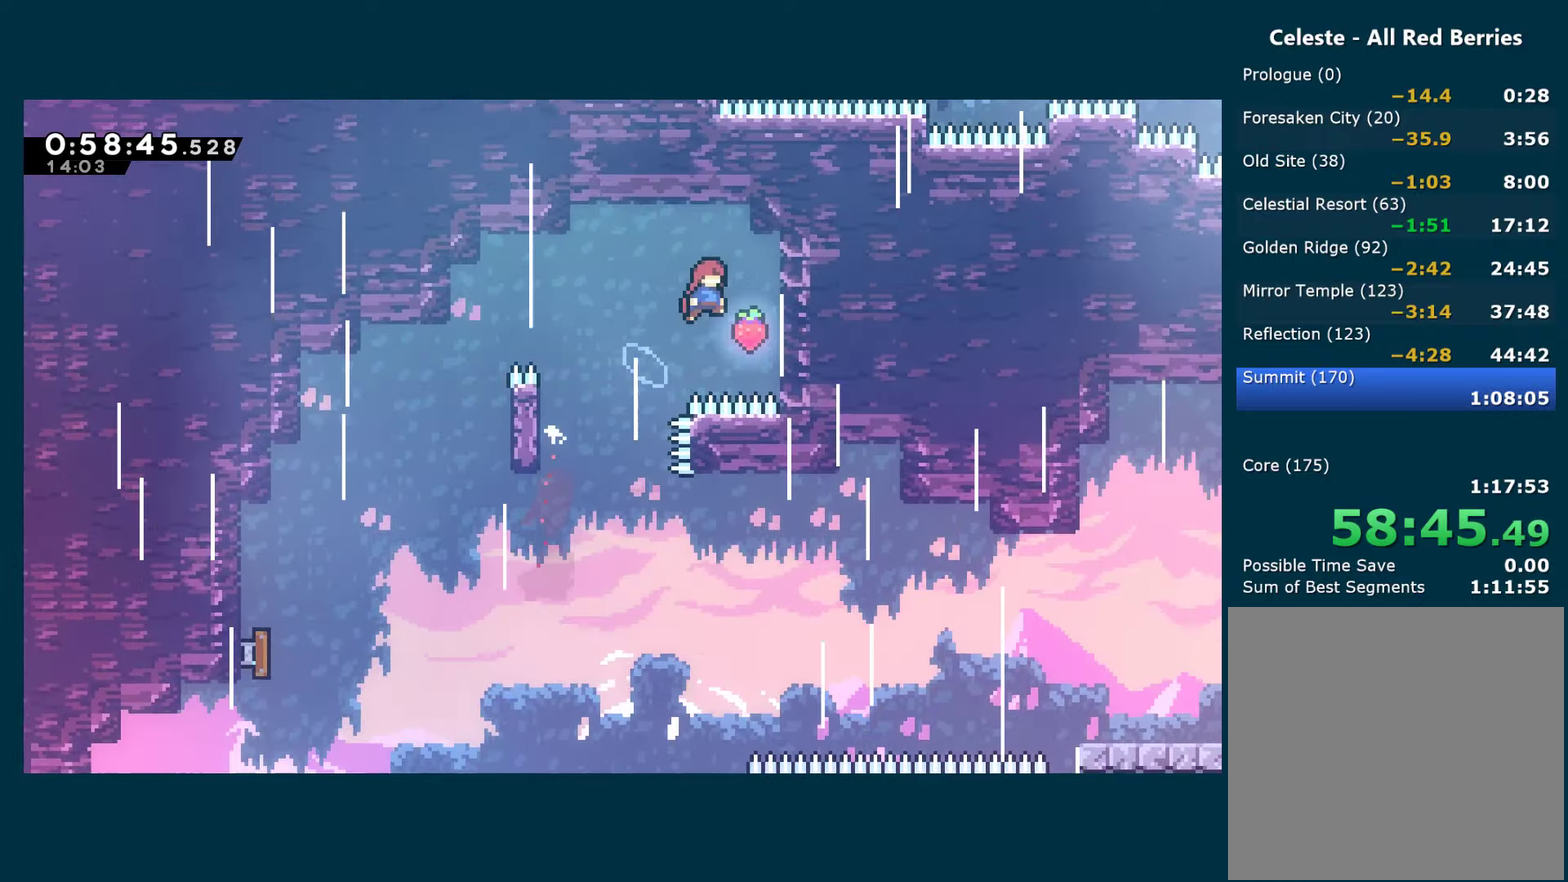
{"buttons": ["DPAD_LEFT"], "left_stick": "center", "right_stick": "center", "events": [[67, "A", "up"], [83, "X", "up"], [233, "DPAD_RIGHT", "up"], [250, "A", "down"], [267, "DPAD_LEFT", "down"], [433, "A", "up"]]}